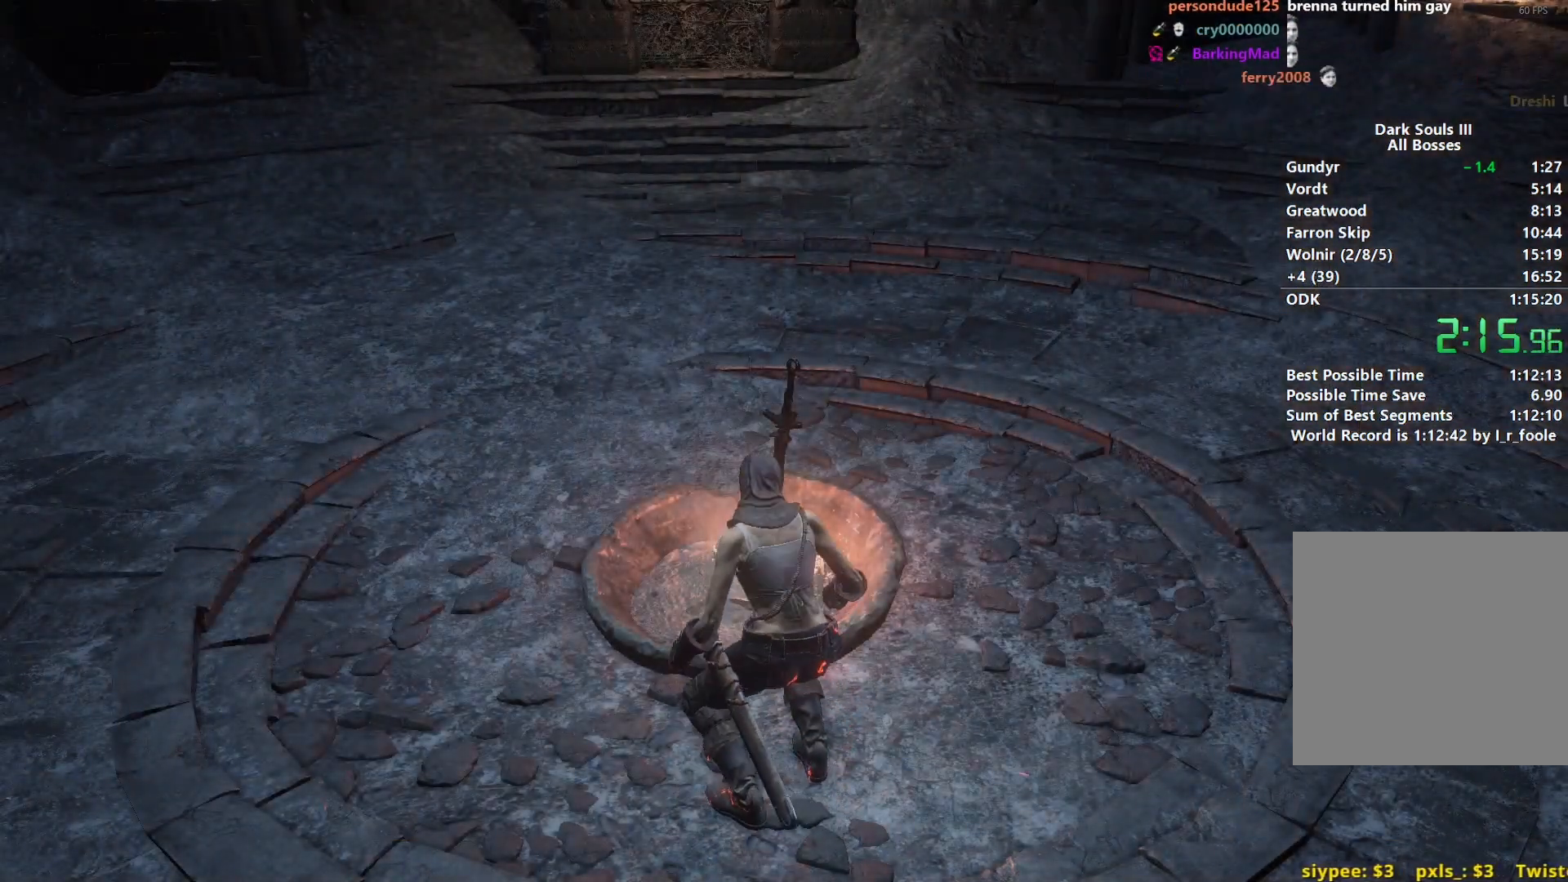
Gameplay with a controller (Xbox layout); each line is a JSON object with the inputs held at the frame after it. "events" lists button and stick changes between this image and that frame as [ms after this image, input, new state], when the widget could be followed in between. Not read: START.
{"buttons": [], "left_stick": "center", "right_stick": "center", "events": []}
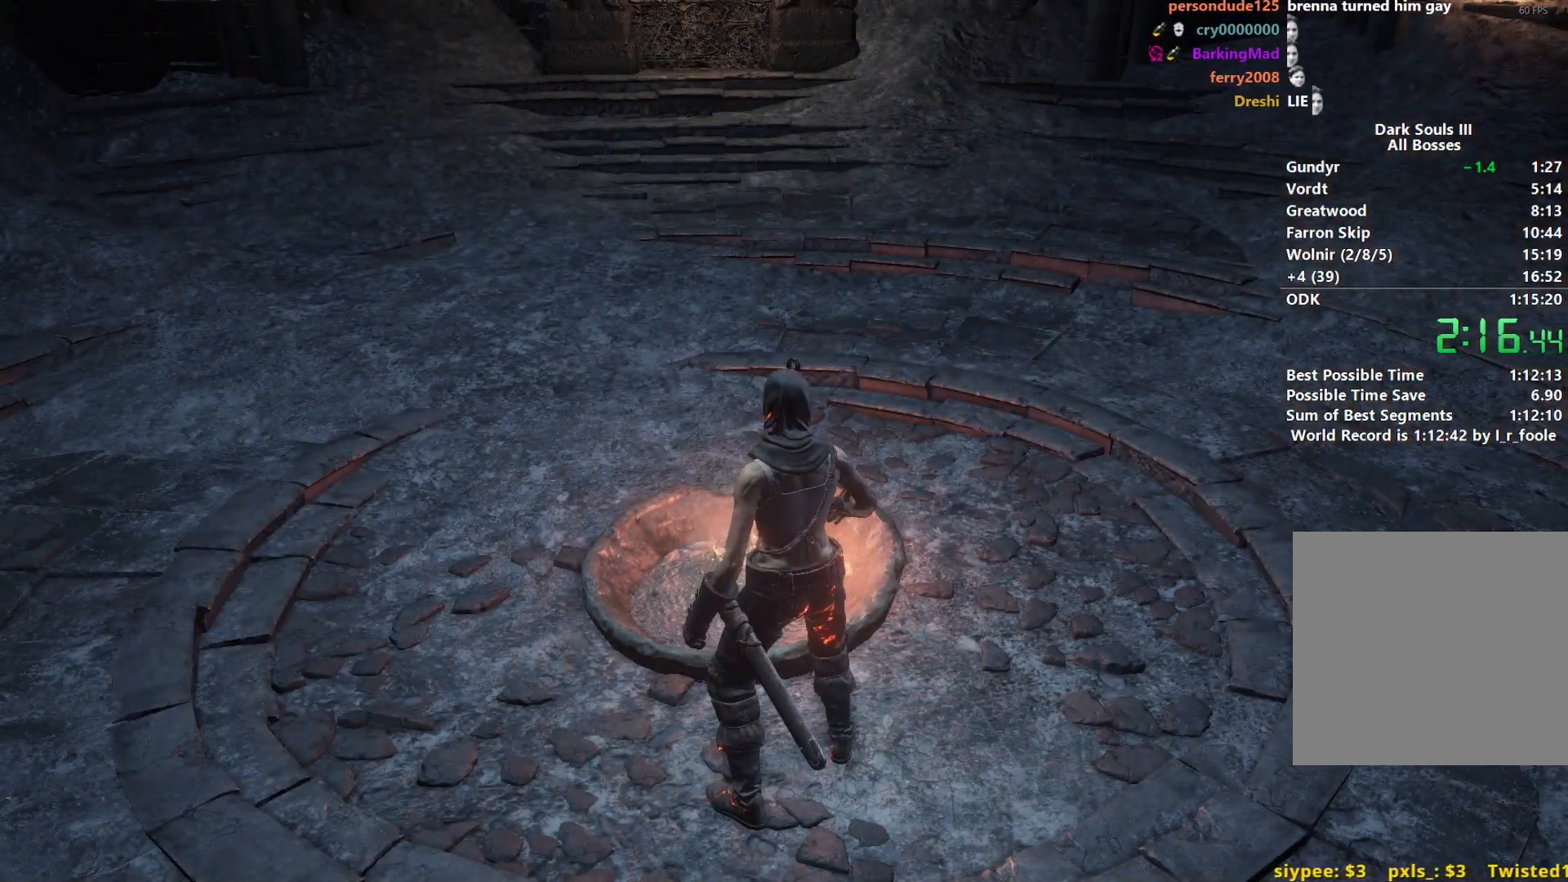
{"buttons": [], "left_stick": "center", "right_stick": "center", "events": []}
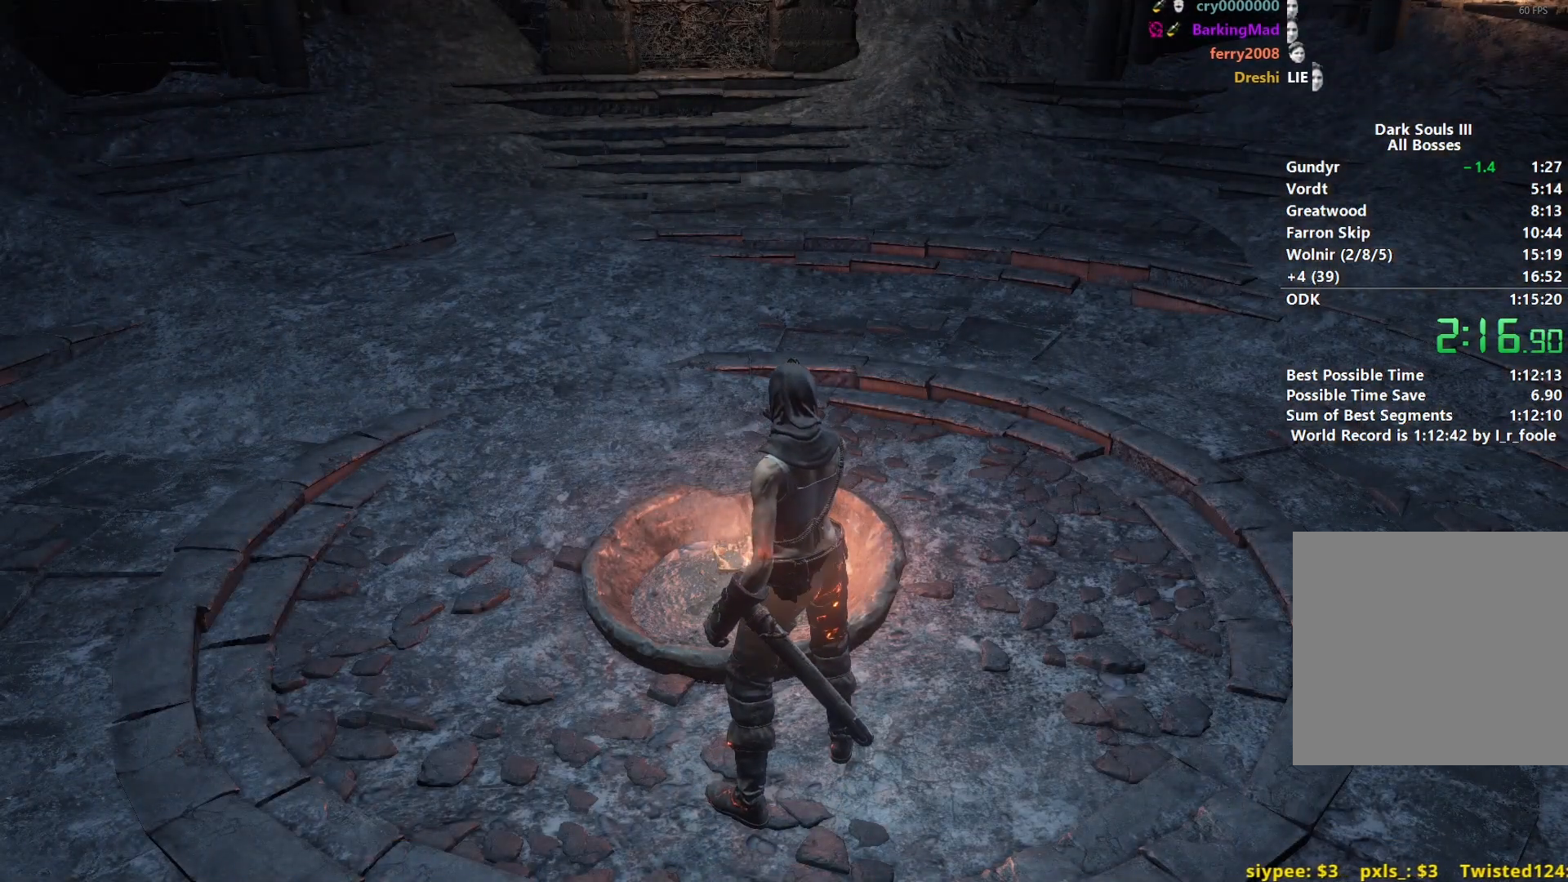
{"buttons": ["B"], "left_stick": "left", "right_stick": "down", "events": [[500, "B", "down"], [500, "left_stick", "left"], [500, "right_stick", "down"]]}
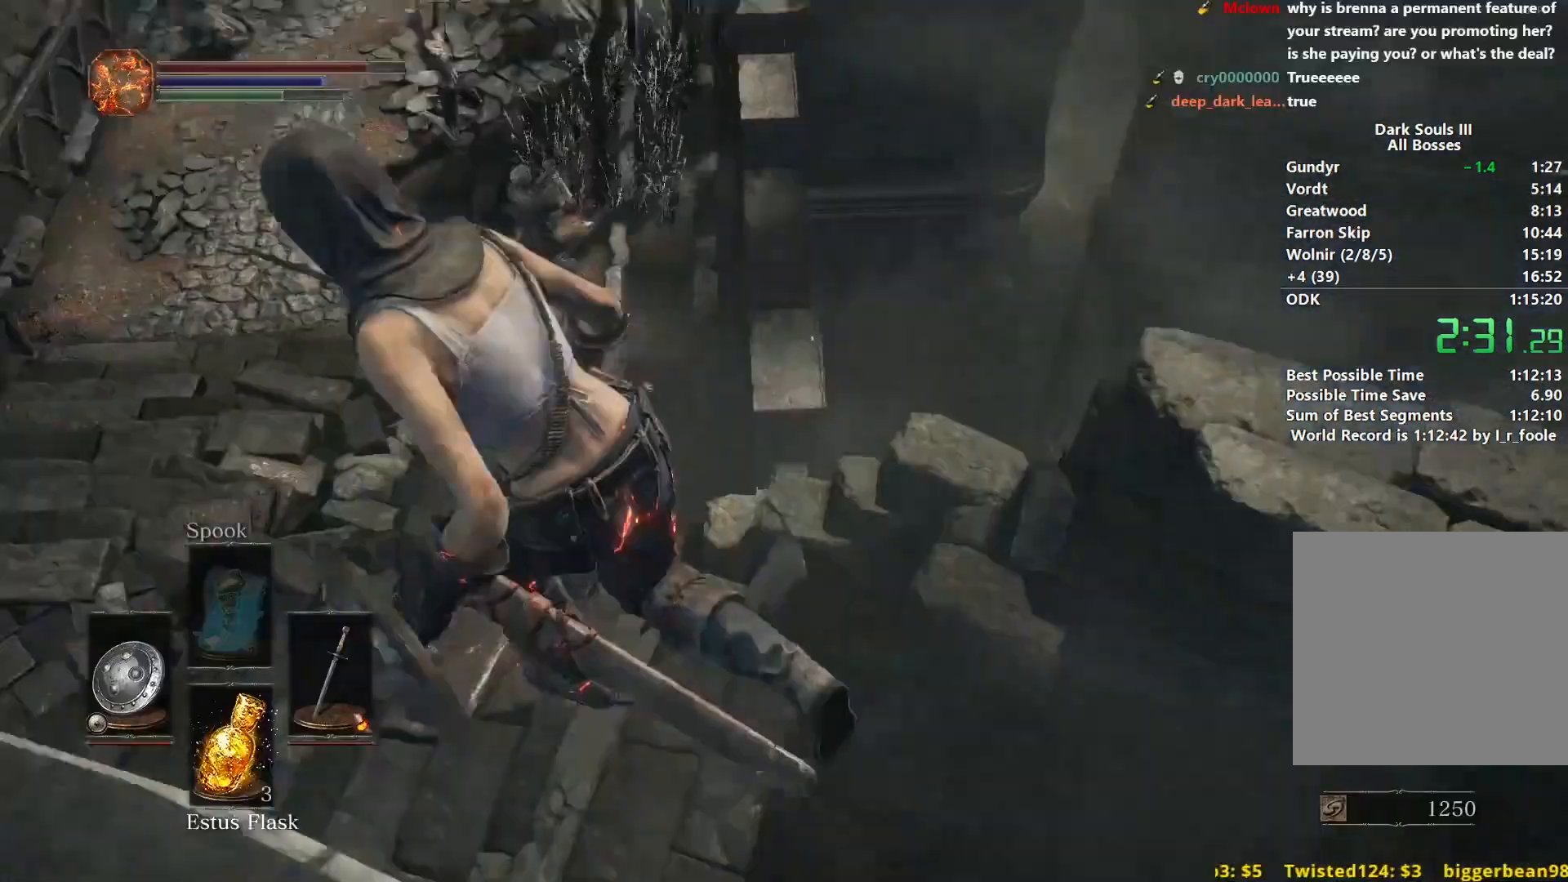
{"buttons": [], "left_stick": "up-left", "right_stick": "center", "events": [[17, "B", "up"], [17, "right_stick", "center"], [117, "B", "down"], [183, "B", "up"], [183, "left_stick", "up-left"], [267, "B", "down"], [333, "B", "up"], [400, "B", "down"], [450, "B", "up"]]}
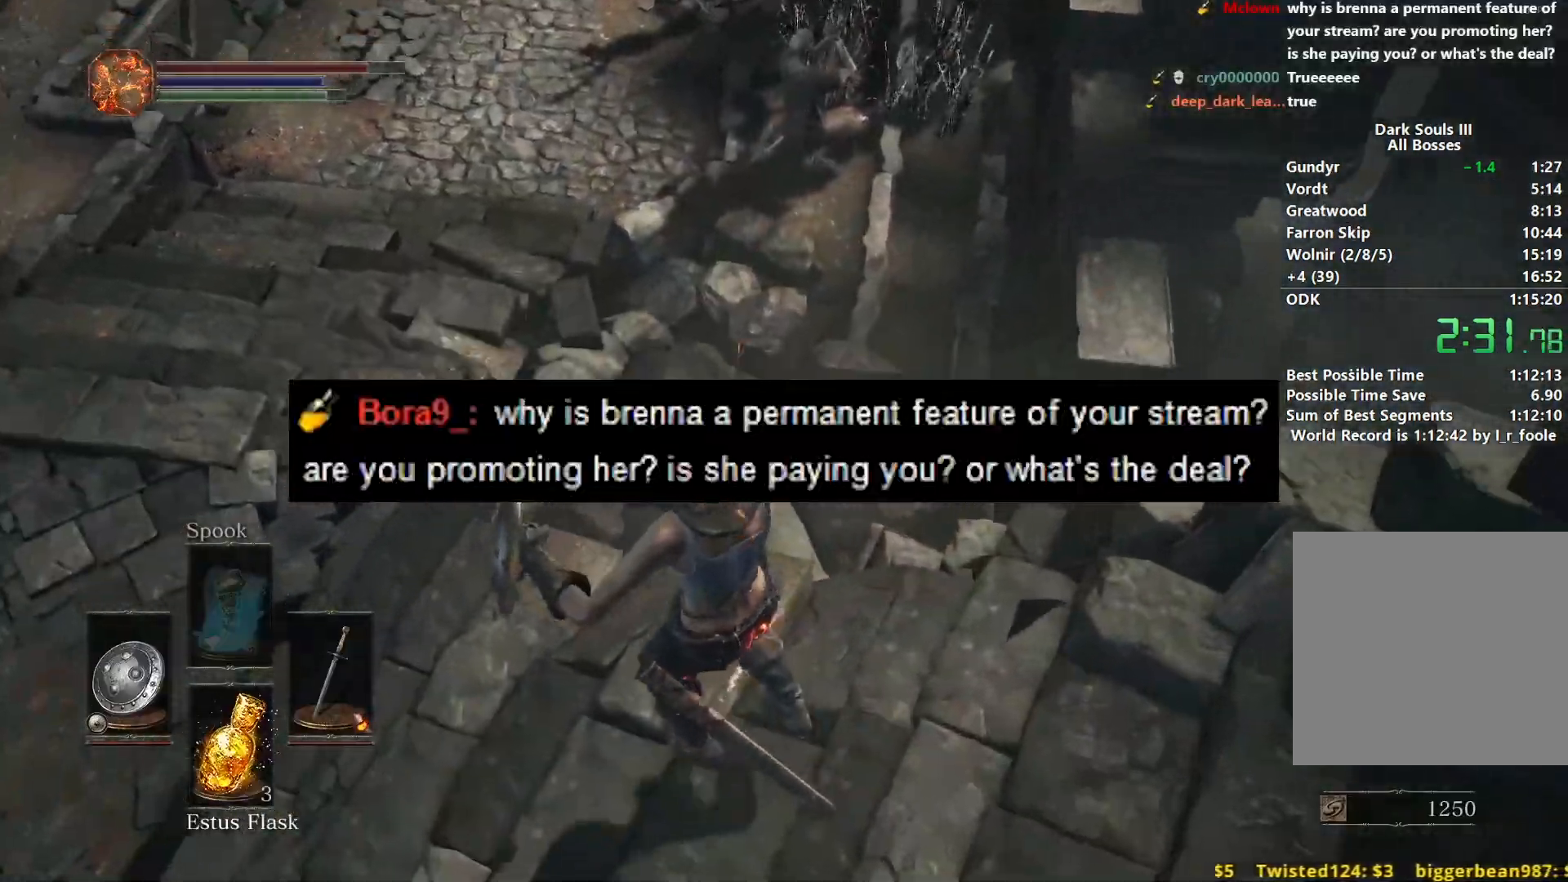
{"buttons": ["B"], "left_stick": "up", "right_stick": "center", "events": [[33, "B", "down"], [100, "left_stick", "up"], [117, "B", "up"], [183, "B", "down"]]}
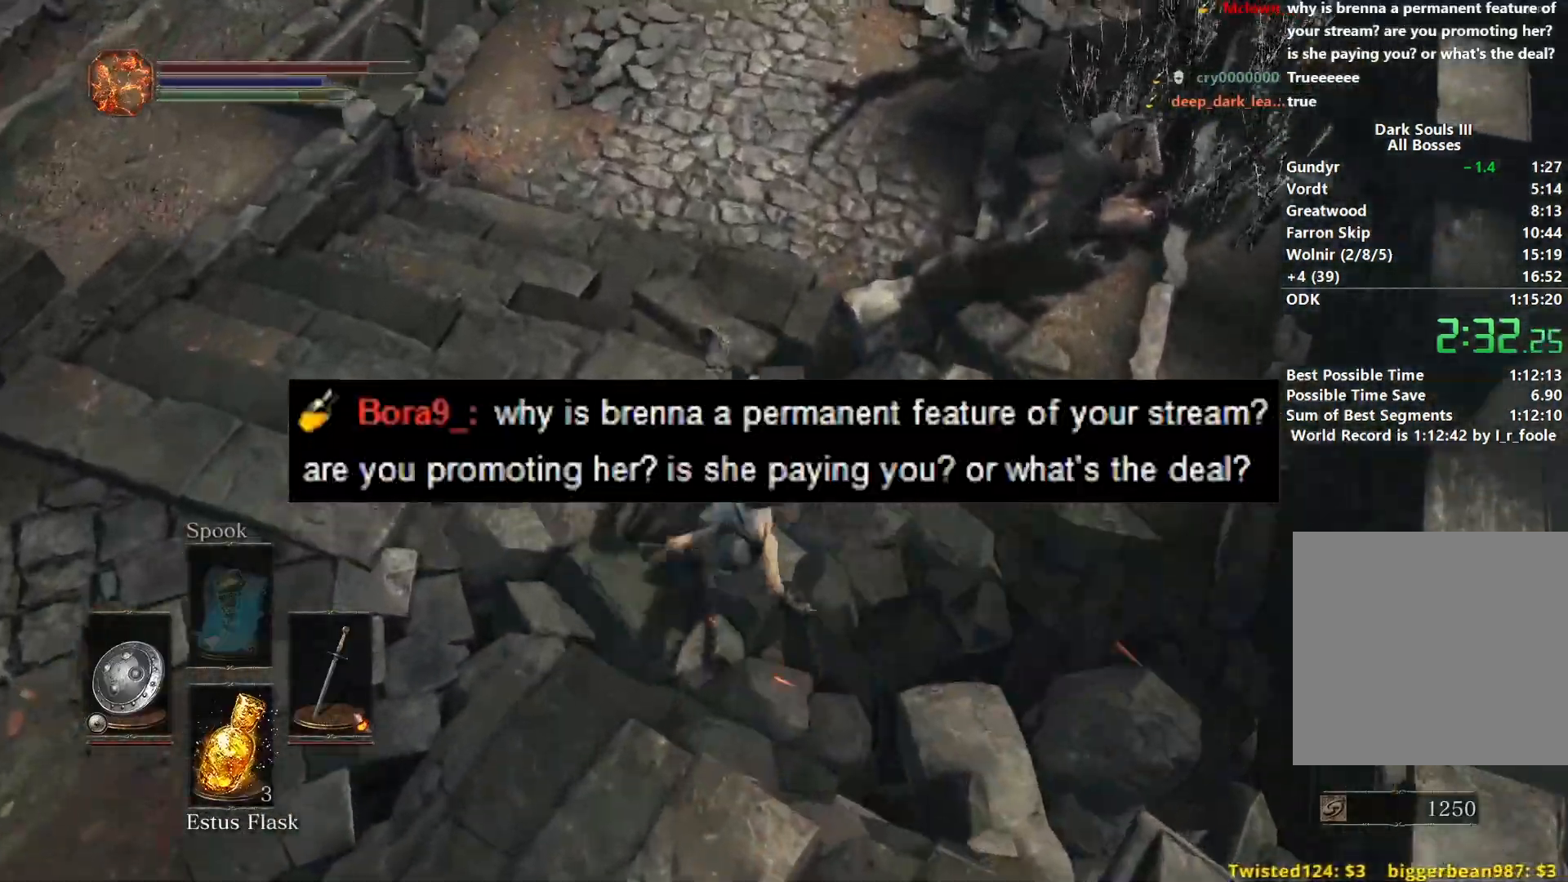
{"buttons": ["B"], "left_stick": "up", "right_stick": "up", "events": [[267, "right_stick", "up"]]}
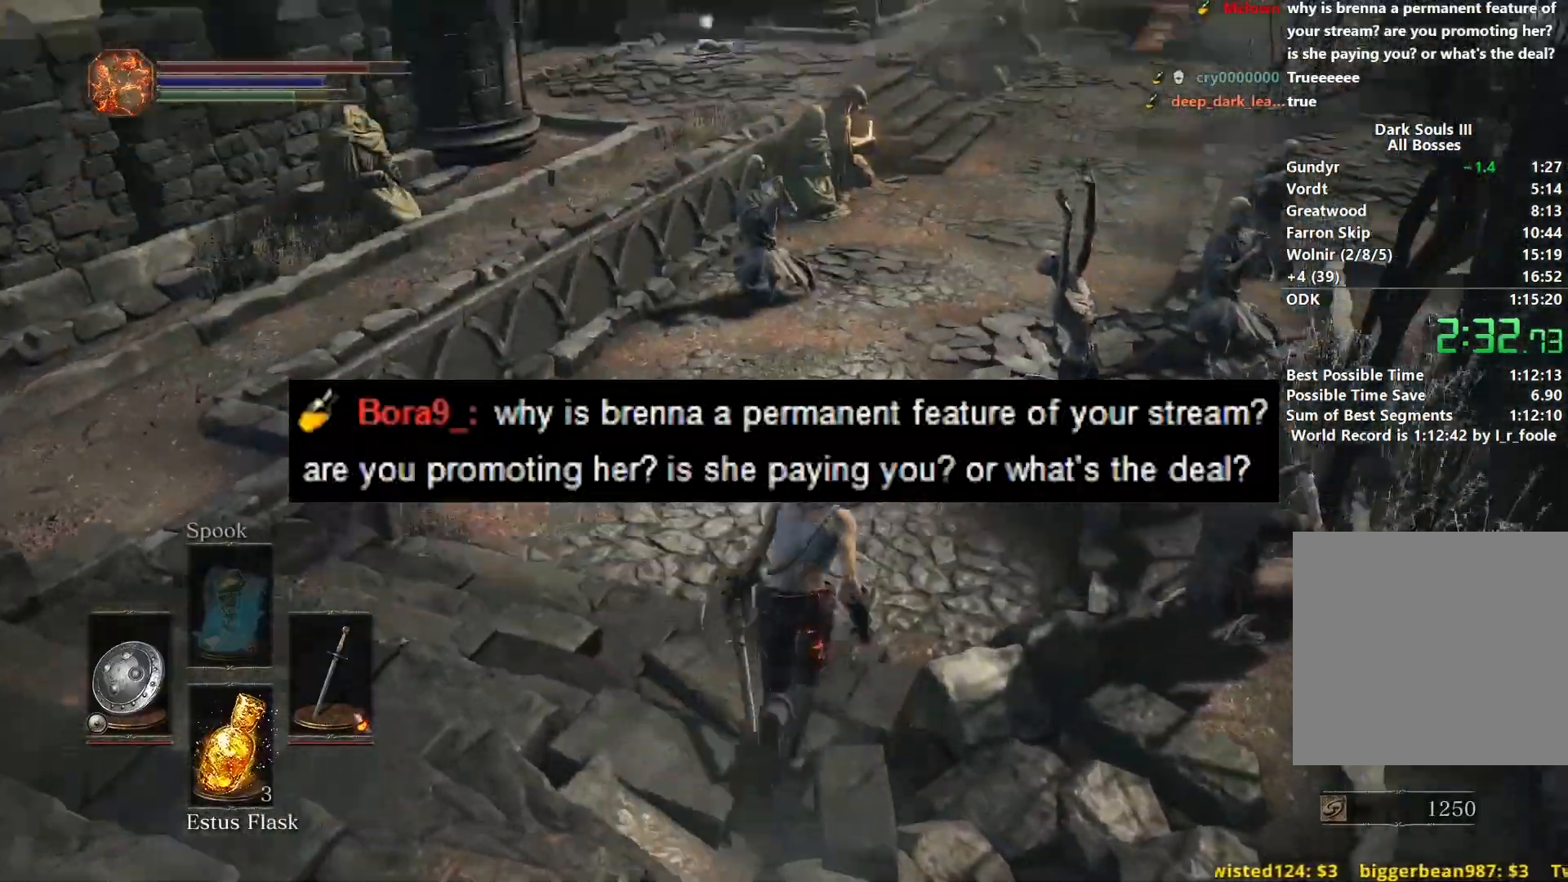
{"buttons": ["B"], "left_stick": "up", "right_stick": "center", "events": [[117, "right_stick", "center"]]}
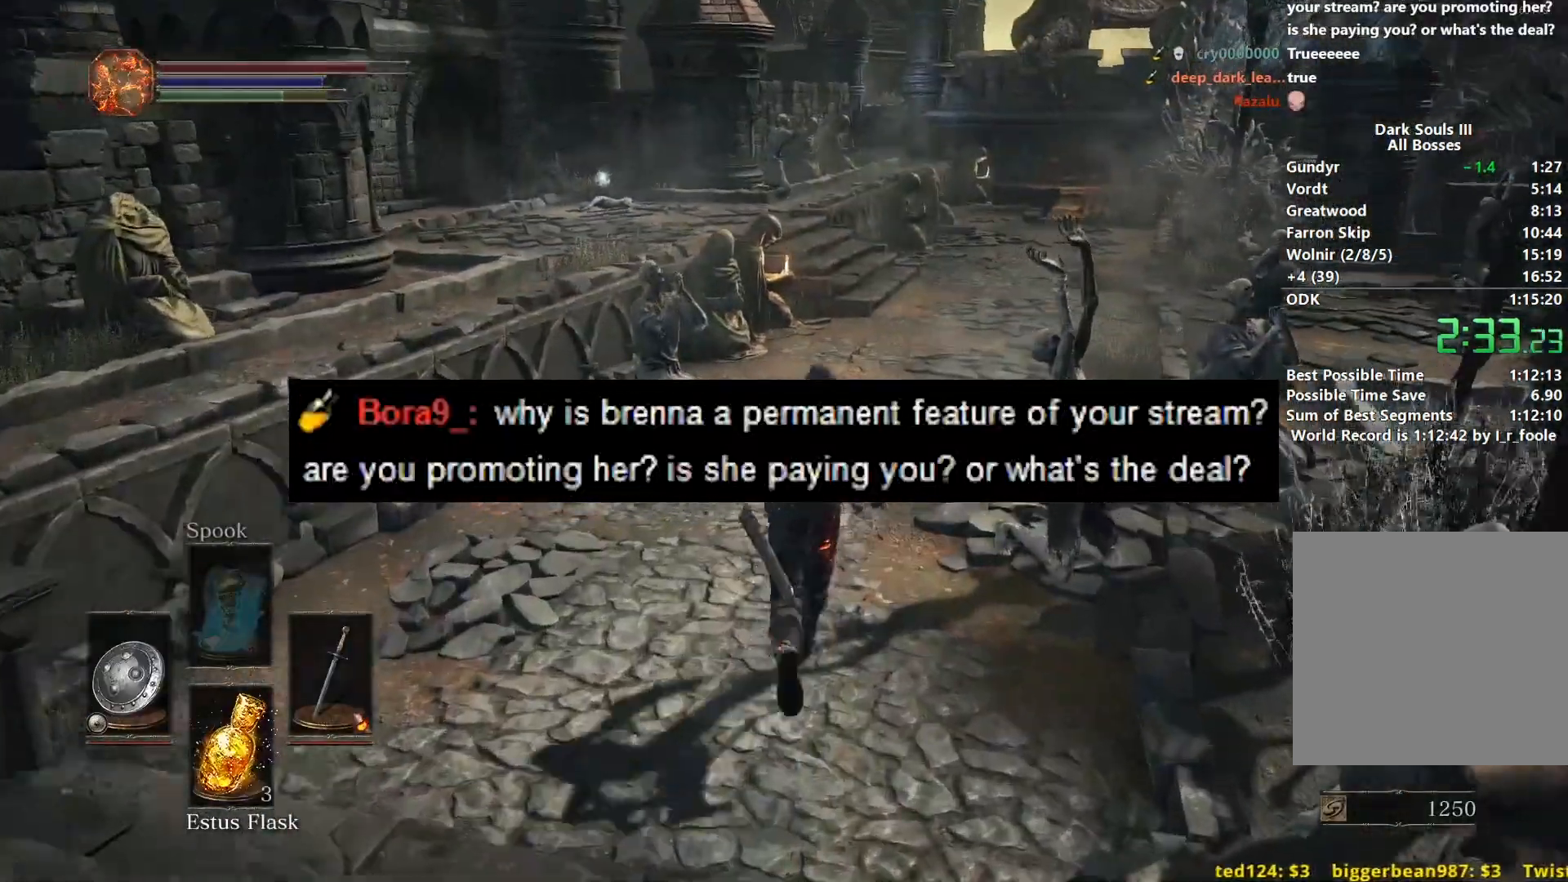
{"buttons": ["B"], "left_stick": "up", "right_stick": "center", "events": []}
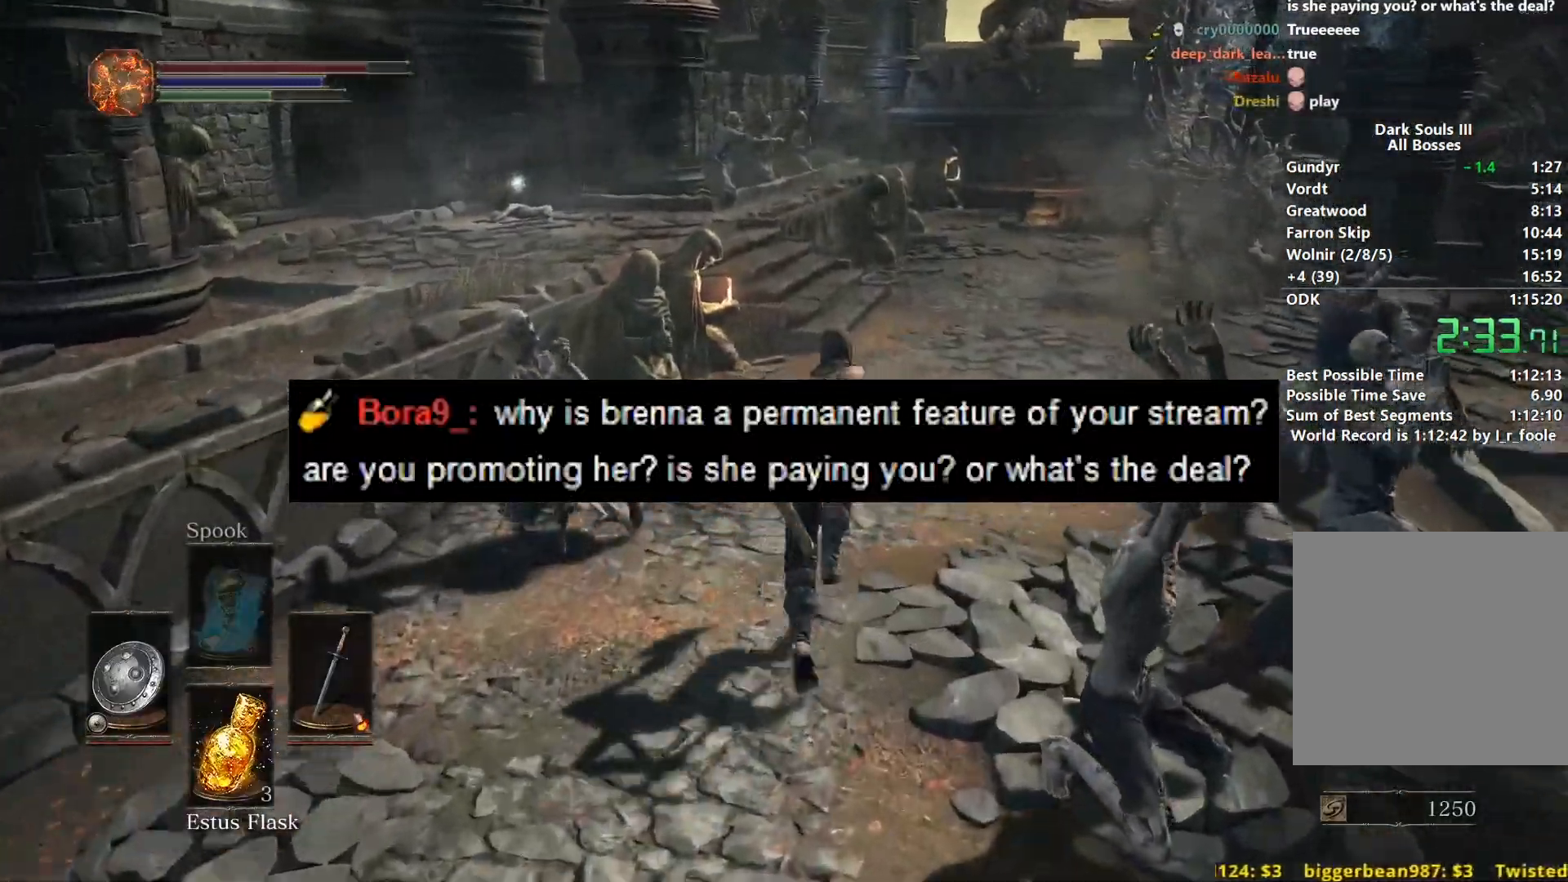
{"buttons": ["B"], "left_stick": "up", "right_stick": "center", "events": []}
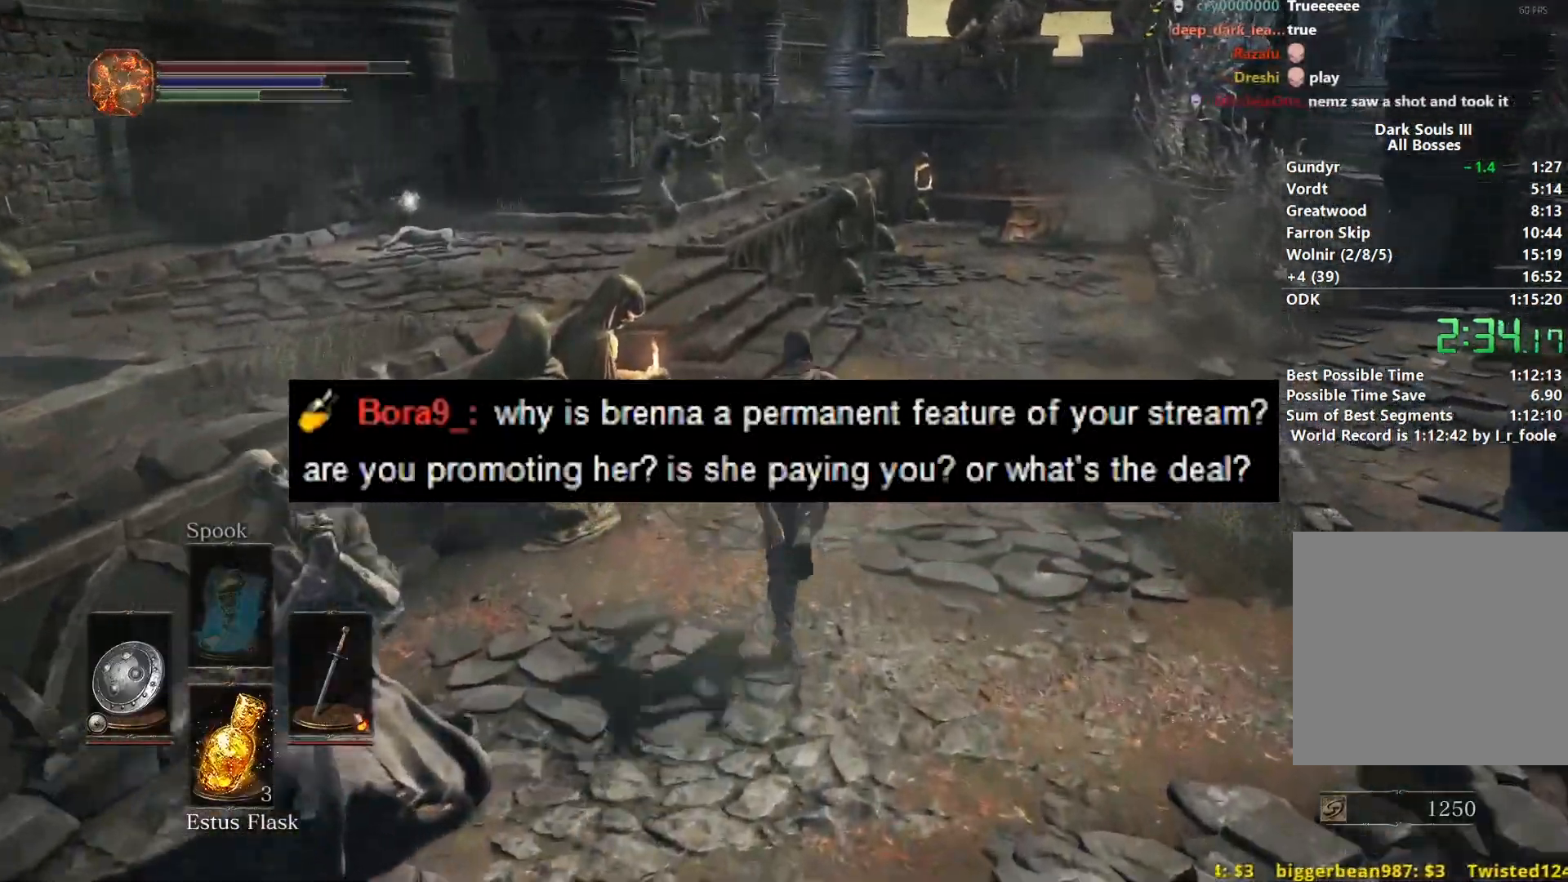
{"buttons": ["B"], "left_stick": "up", "right_stick": "down", "events": [[483, "right_stick", "down"]]}
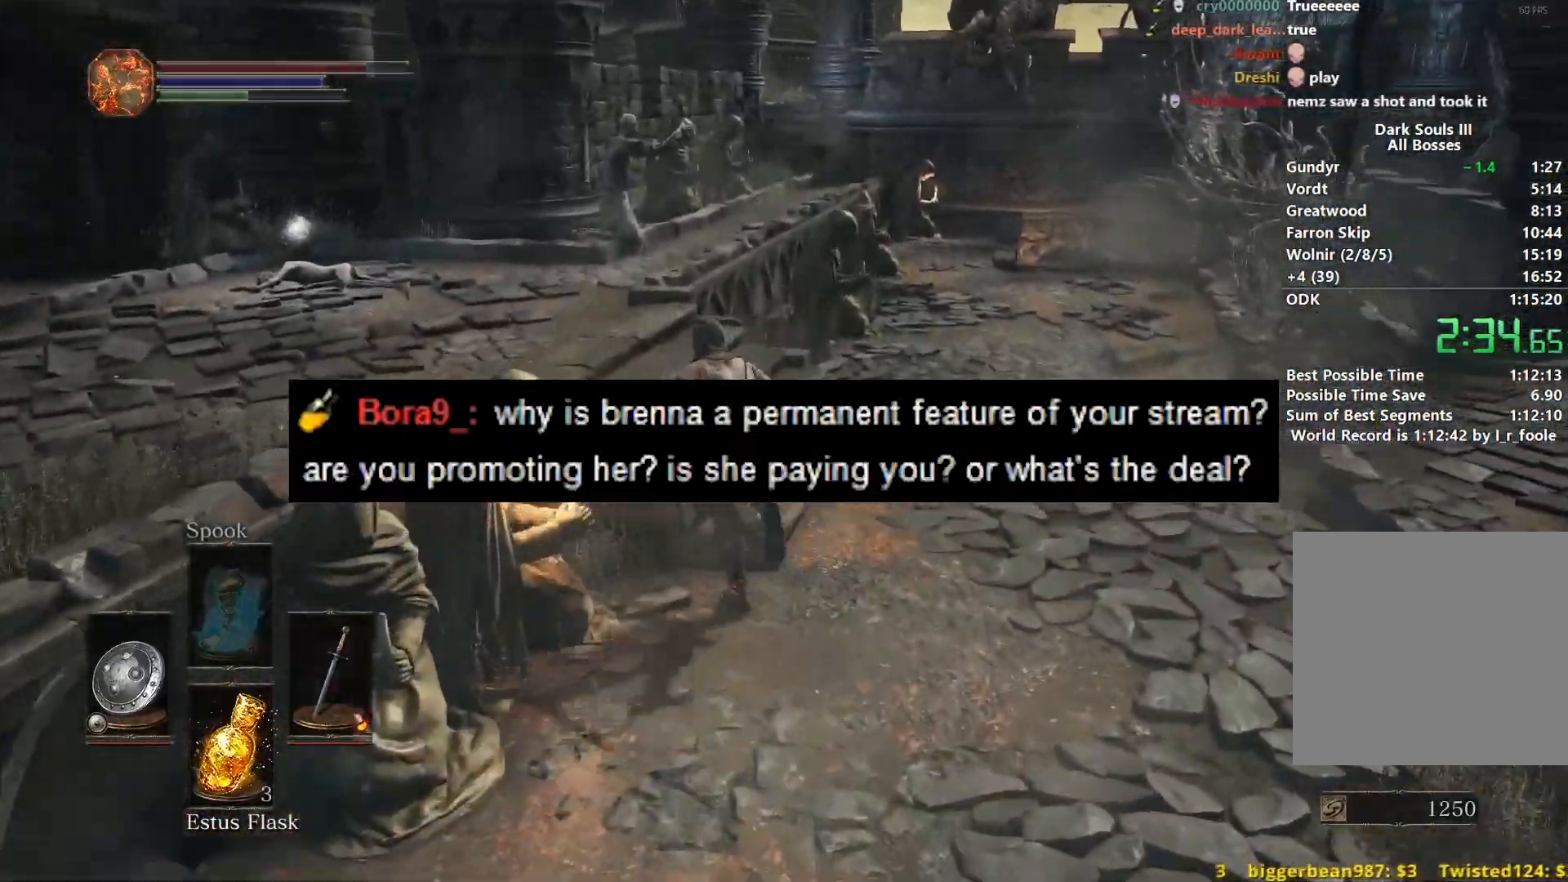
{"buttons": ["B"], "left_stick": "up", "right_stick": "down", "events": []}
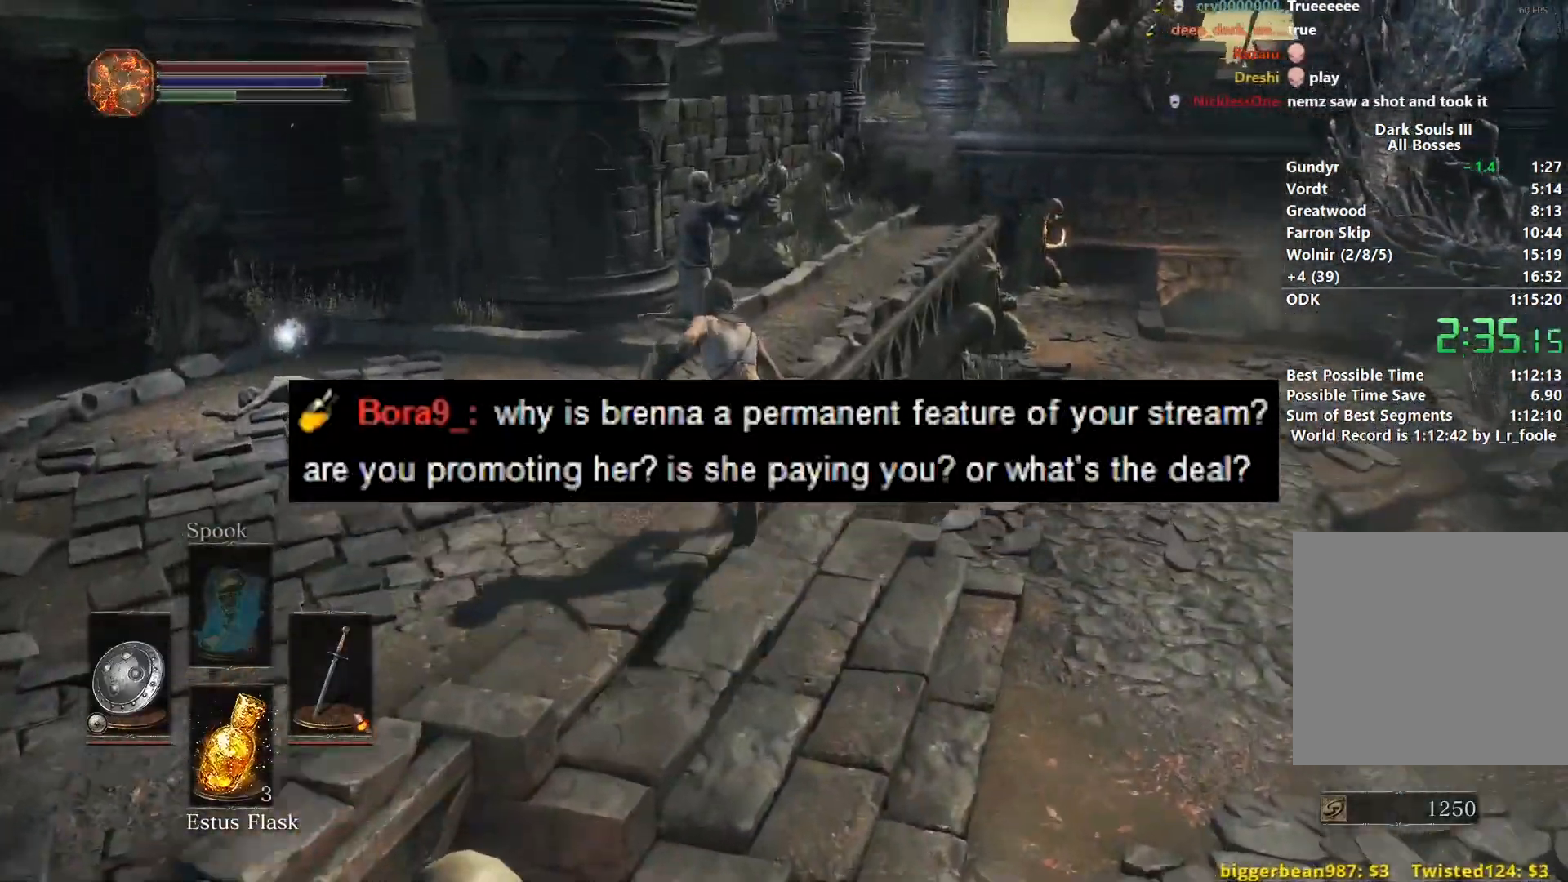
{"buttons": ["B"], "left_stick": "up", "right_stick": "down", "events": []}
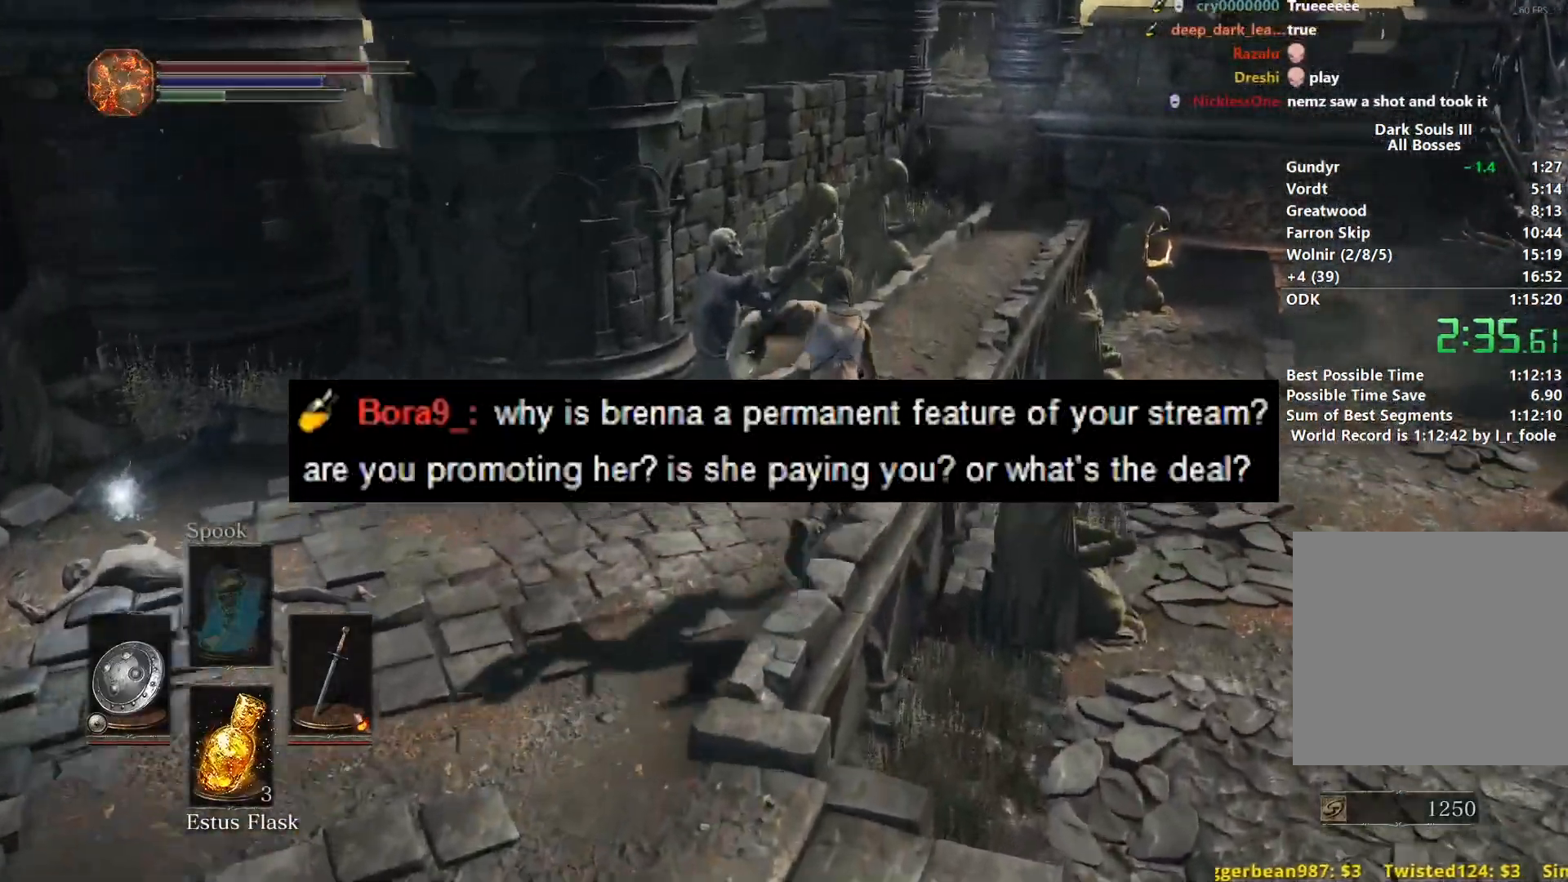
{"buttons": ["B"], "left_stick": "up", "right_stick": "down", "events": []}
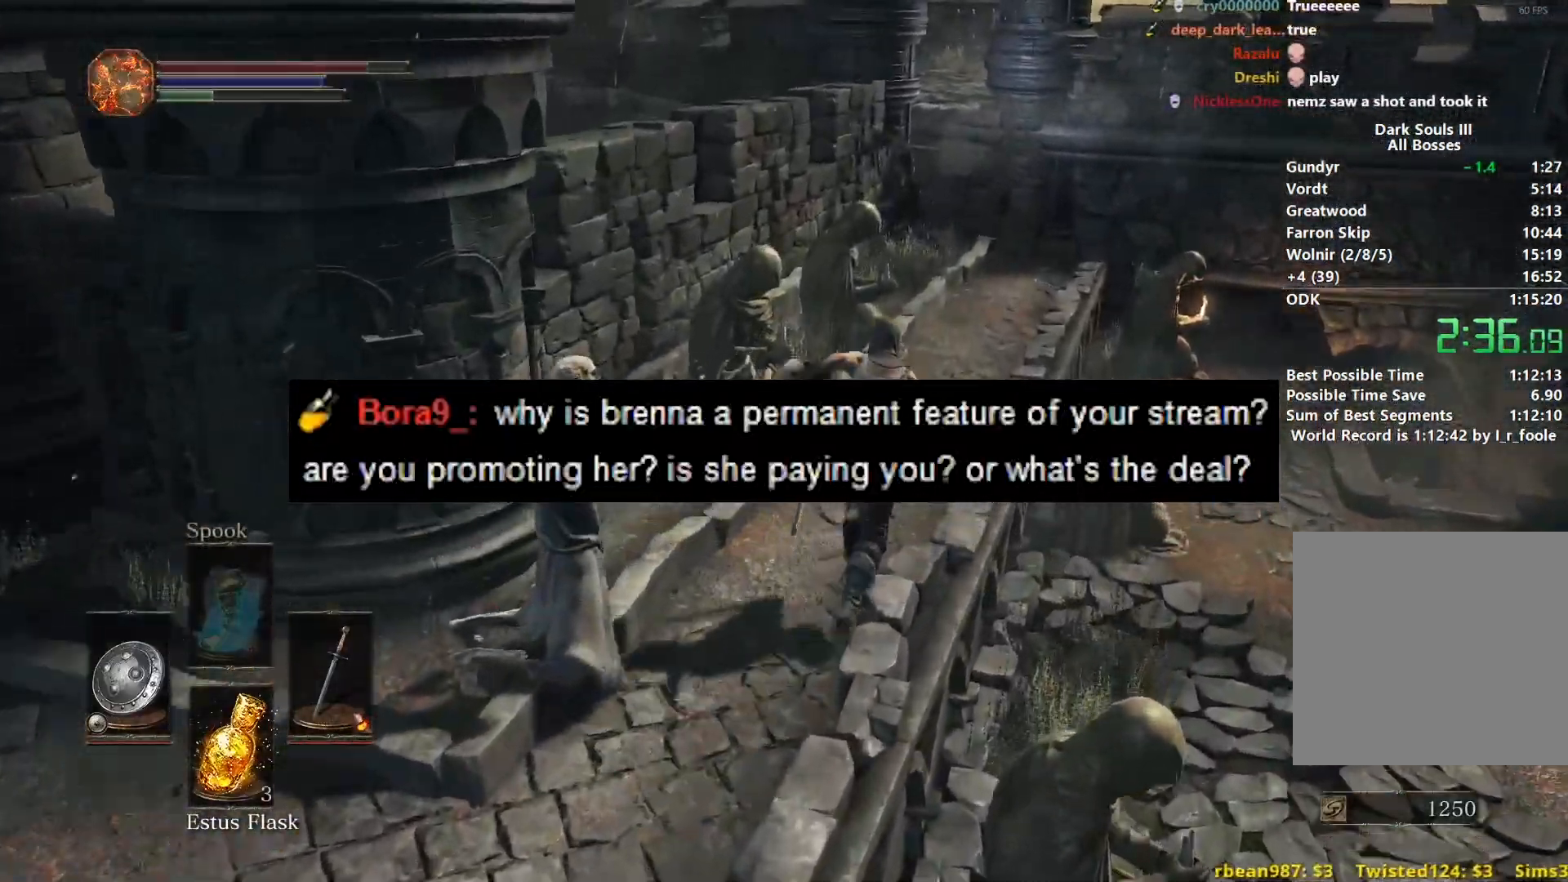
{"buttons": ["B"], "left_stick": "up", "right_stick": "down", "events": []}
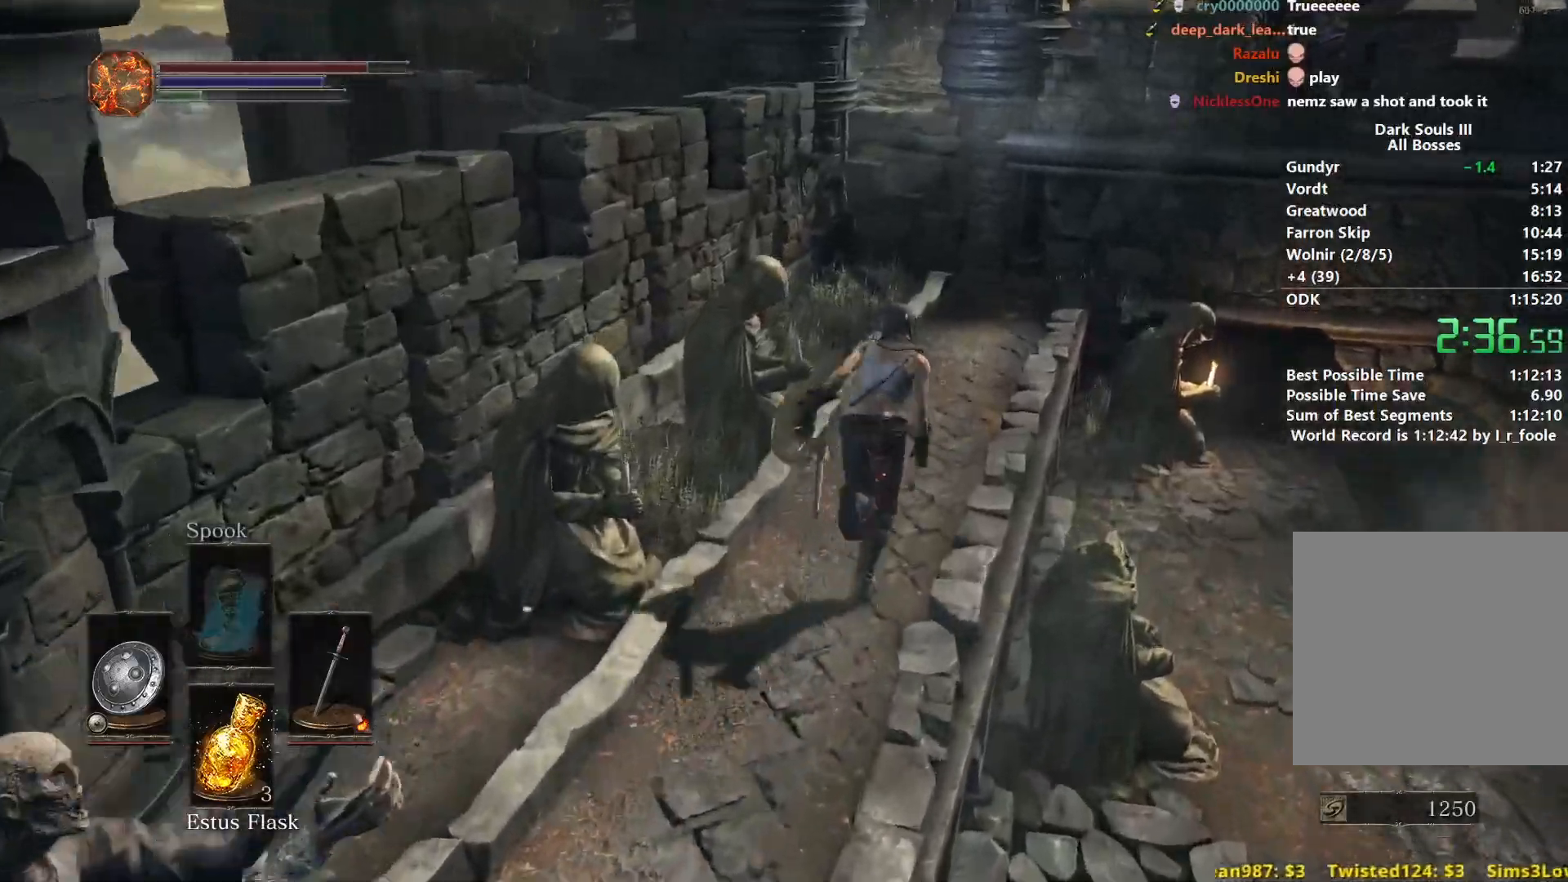
{"buttons": ["B"], "left_stick": "up", "right_stick": "down", "events": []}
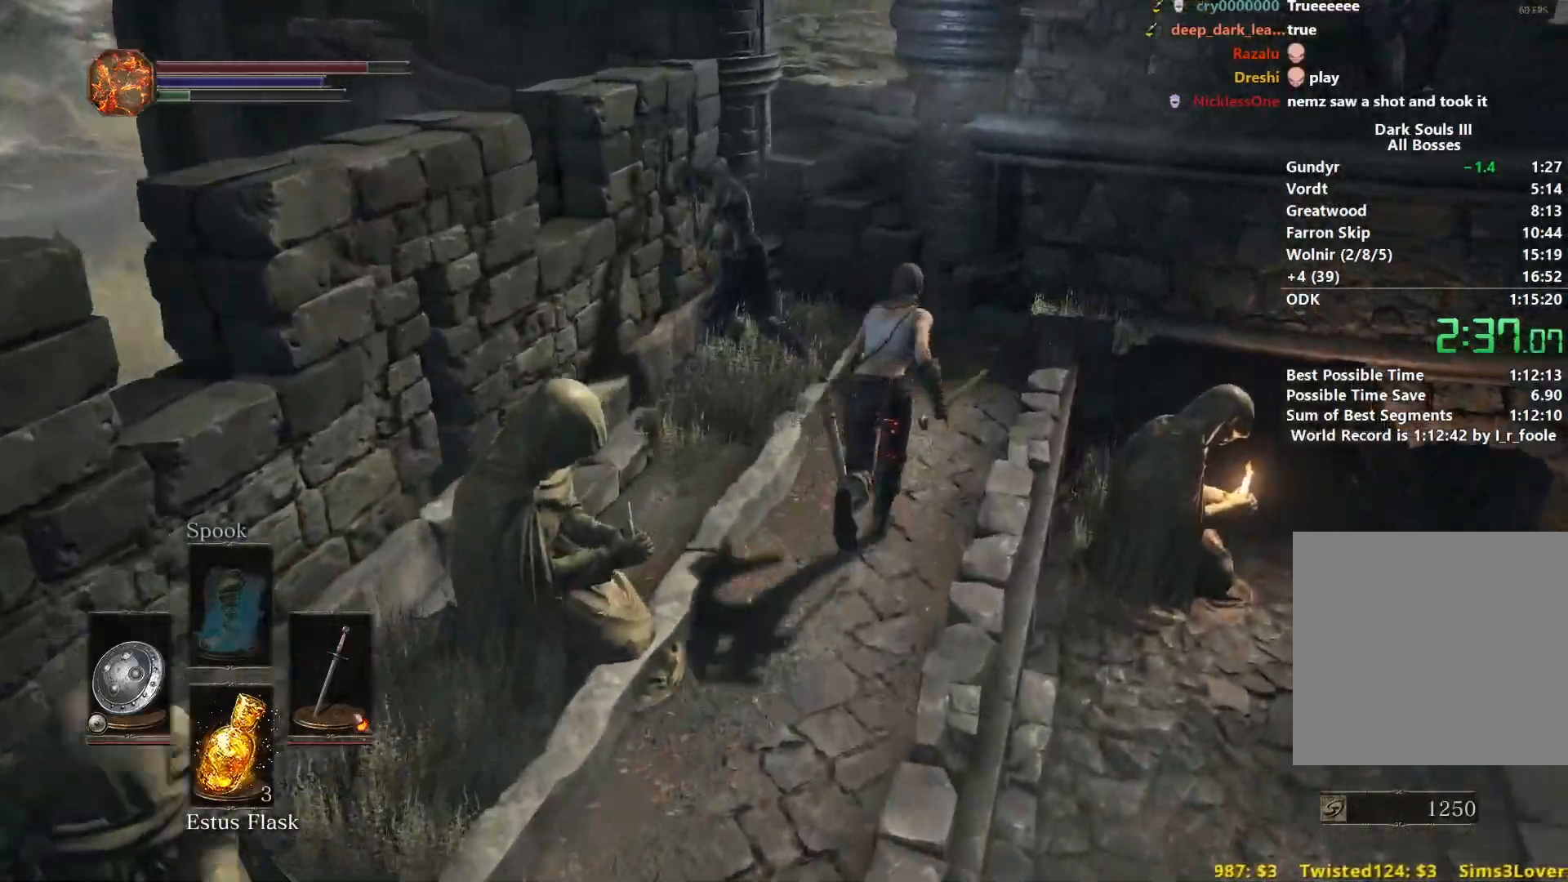
{"buttons": [], "left_stick": "up", "right_stick": "down", "events": [[433, "B", "up"]]}
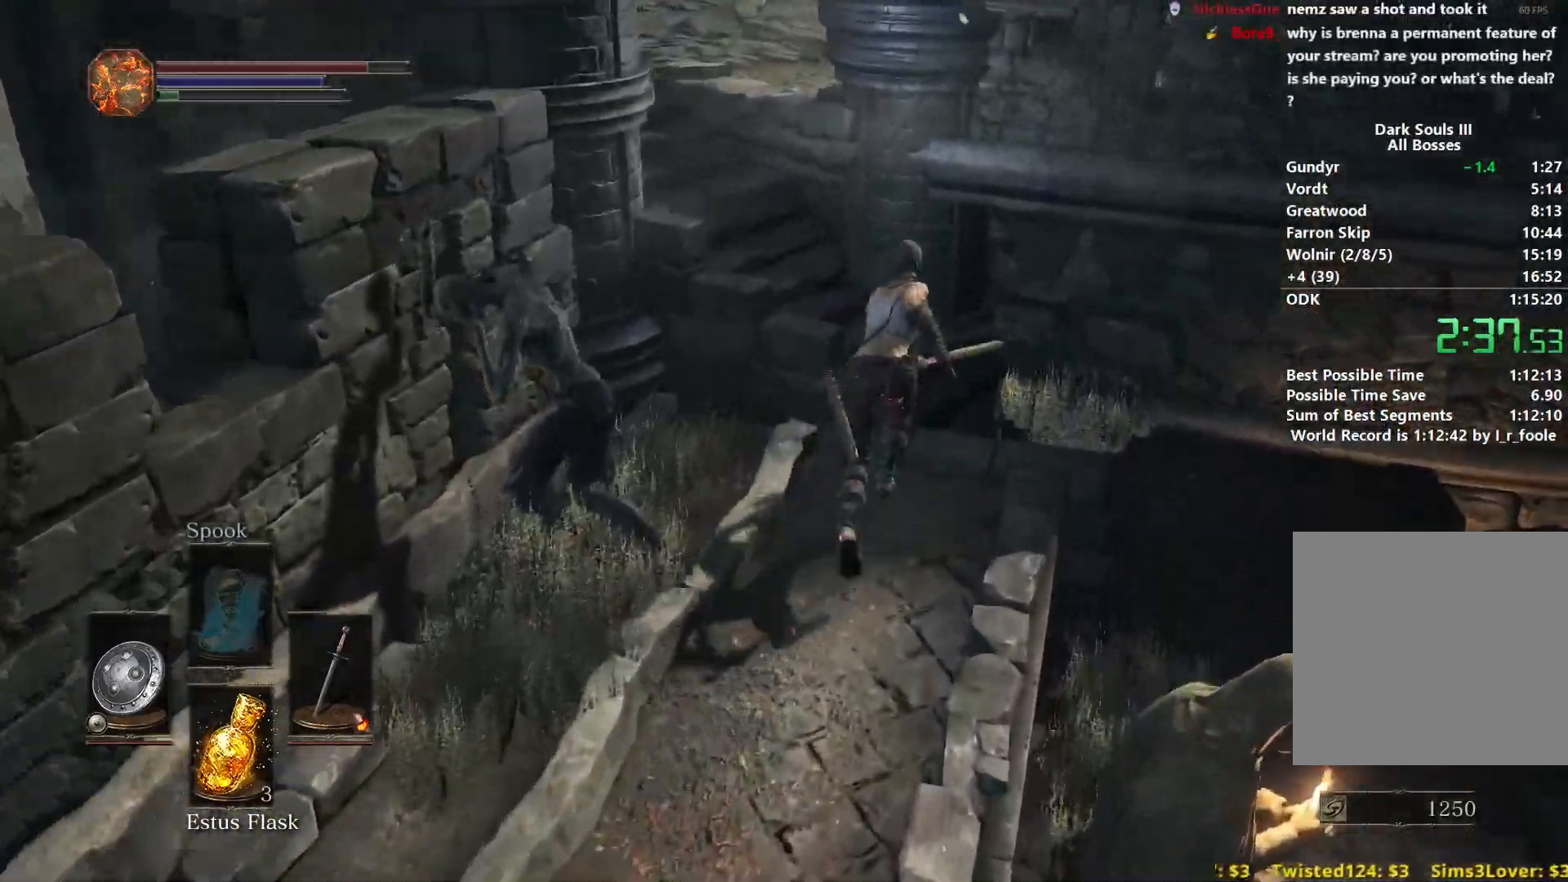
{"buttons": [], "left_stick": "up", "right_stick": "center", "events": [[83, "right_stick", "center"]]}
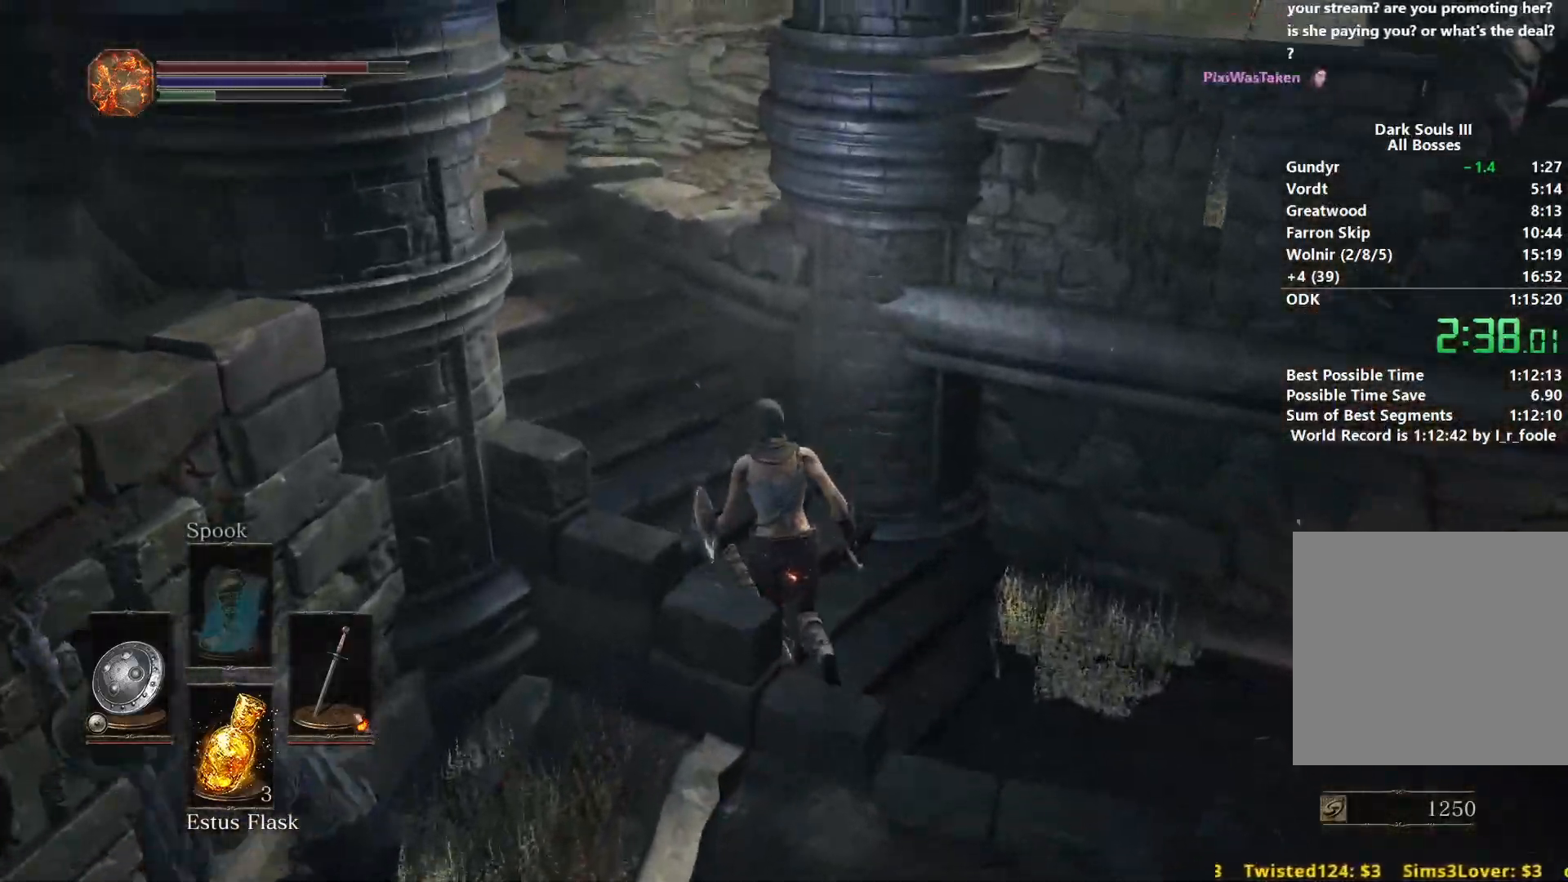
{"buttons": ["B"], "left_stick": "up", "right_stick": "down-right", "events": [[417, "B", "down"], [417, "right_stick", "down-right"]]}
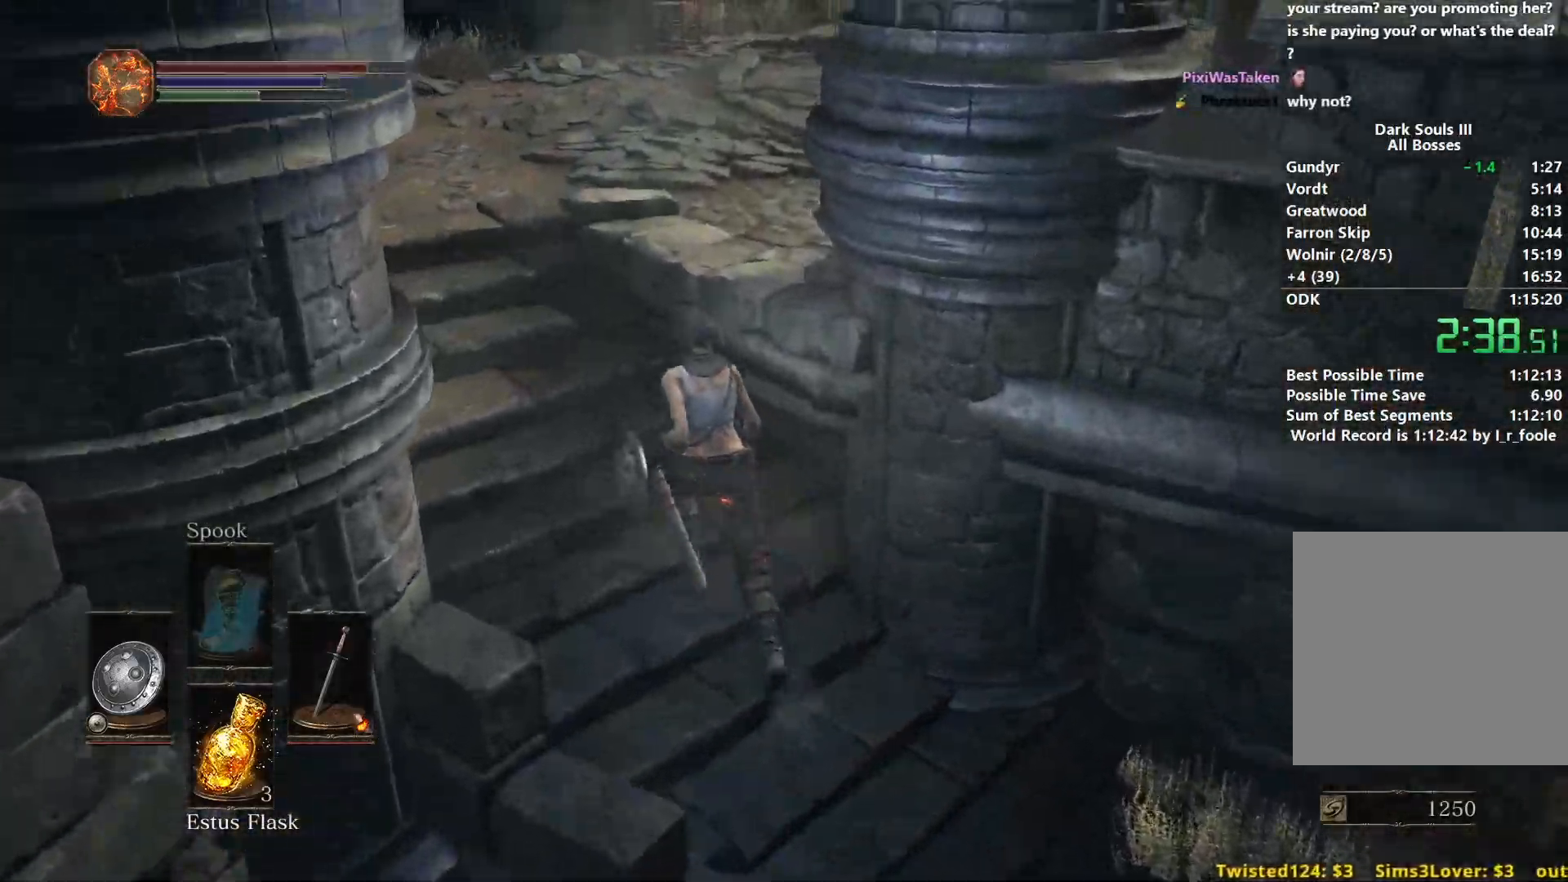
{"buttons": ["B"], "left_stick": "up", "right_stick": "down-right", "events": []}
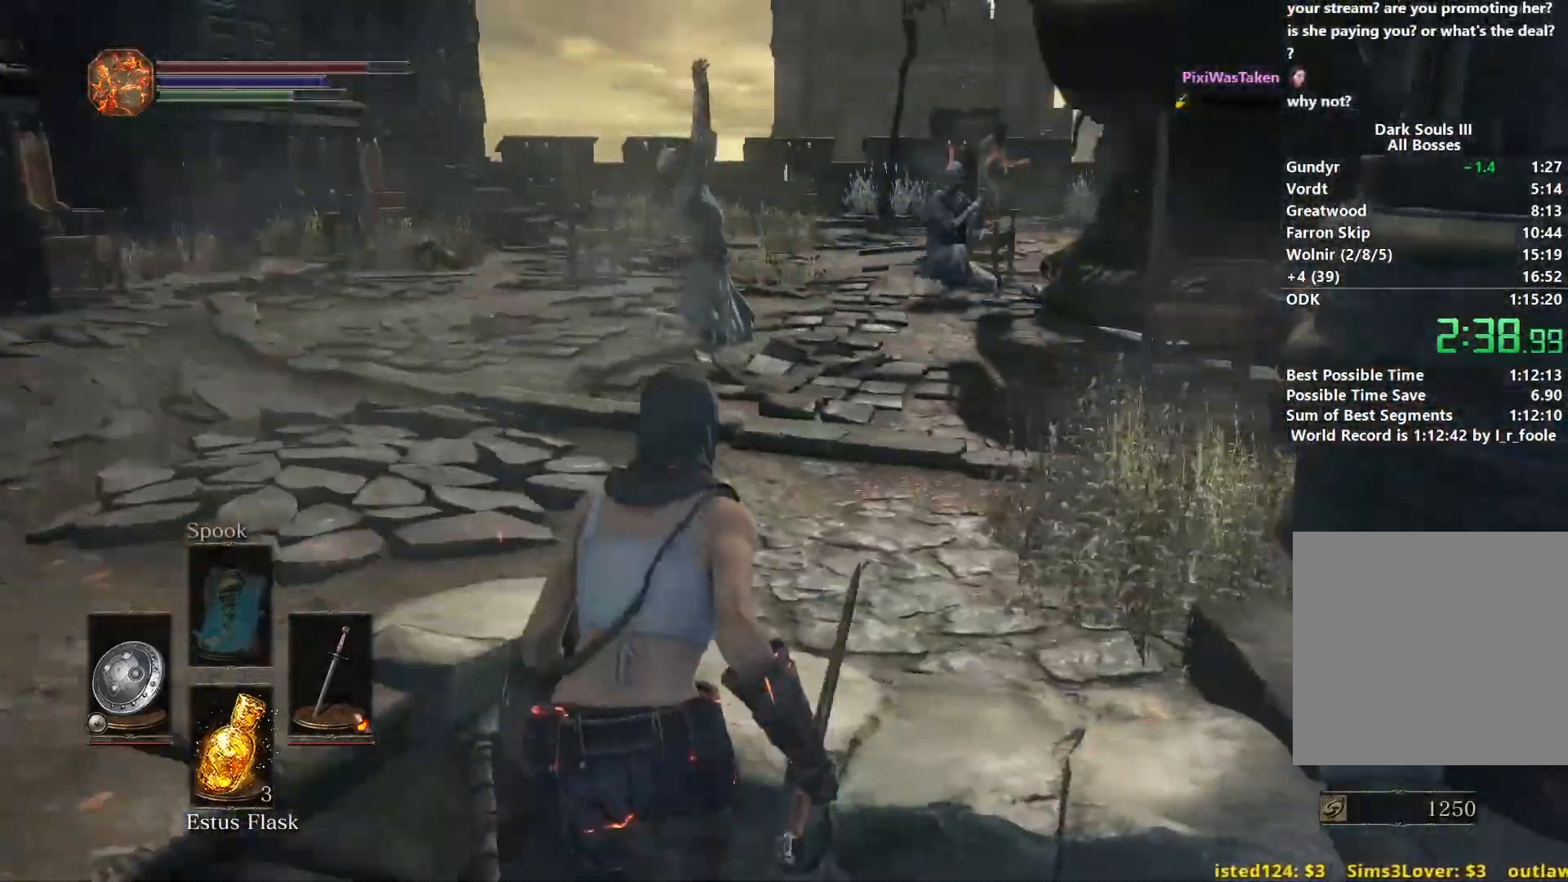
{"buttons": ["B"], "left_stick": "up", "right_stick": "down-right", "events": []}
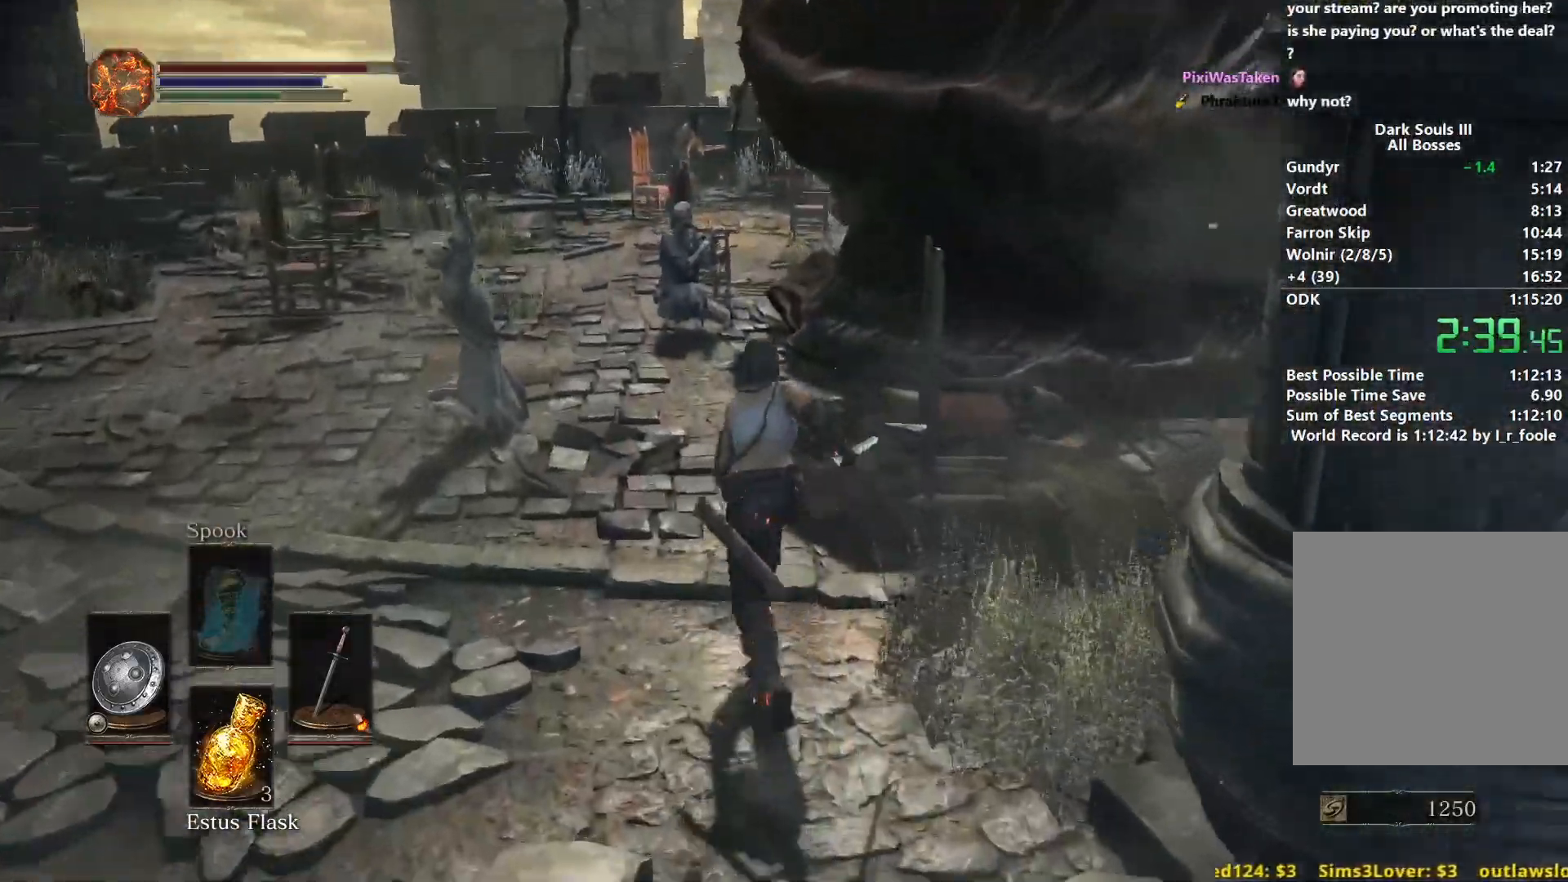
{"buttons": ["B"], "left_stick": "up", "right_stick": "down-right", "events": []}
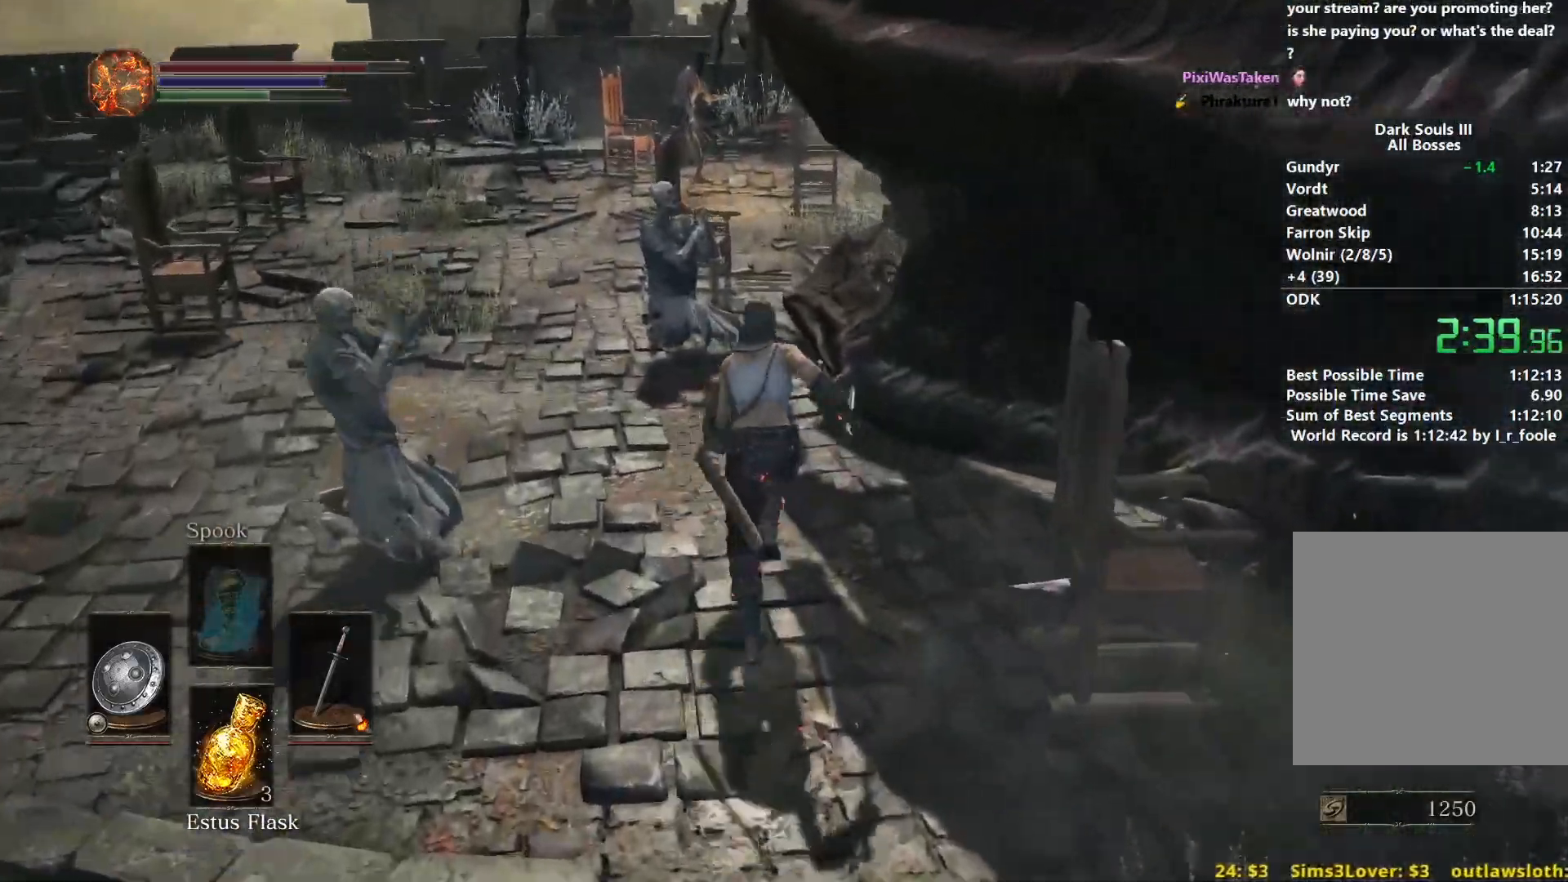
{"buttons": ["B"], "left_stick": "up", "right_stick": "down-right", "events": []}
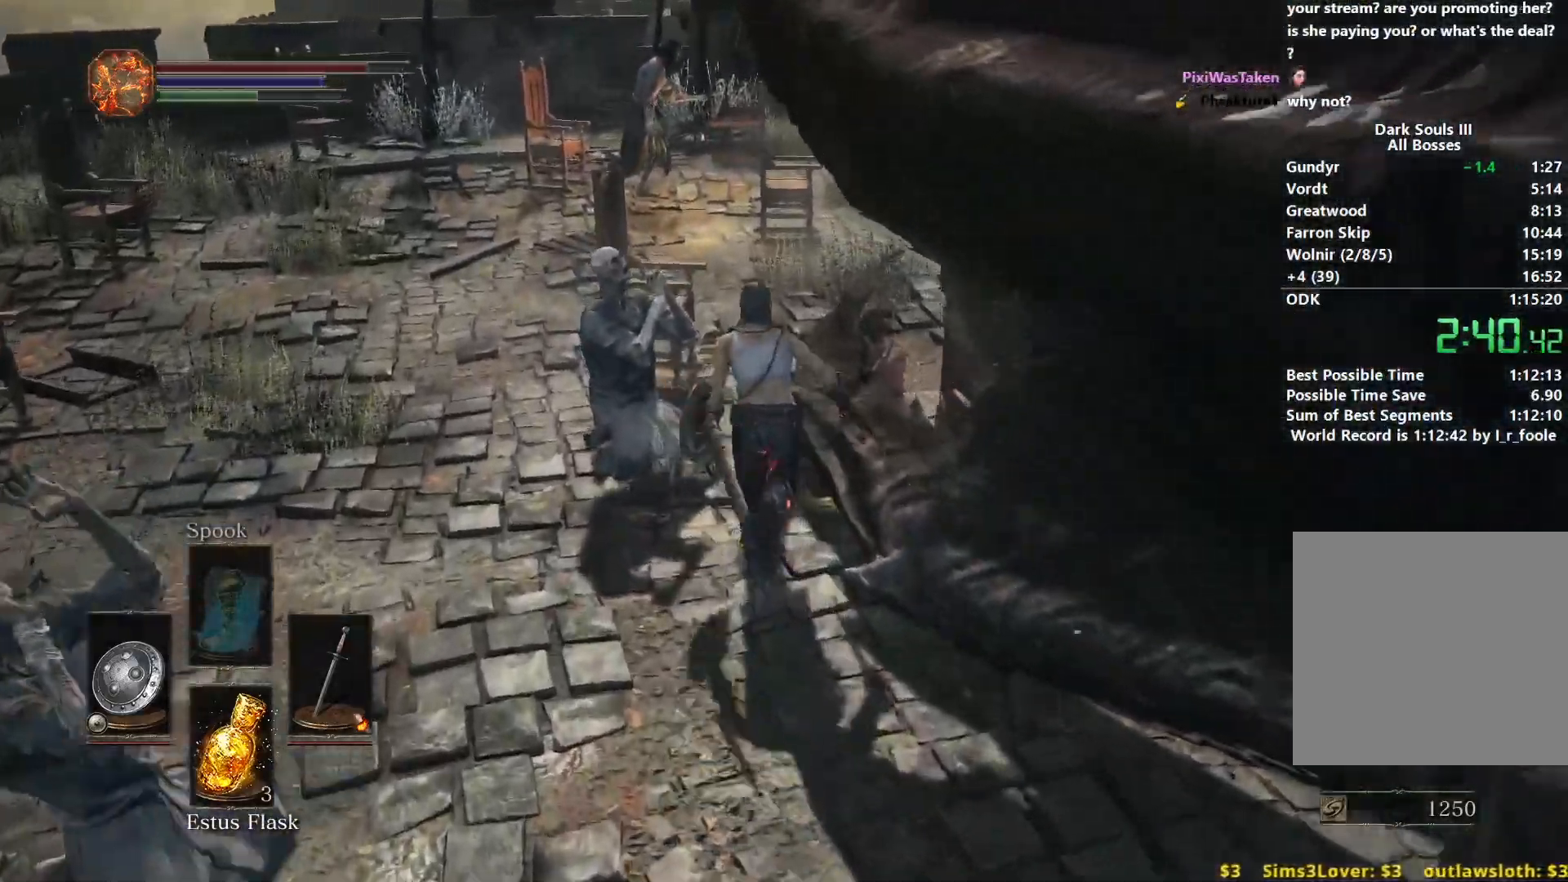
{"buttons": ["B"], "left_stick": "up", "right_stick": "down-right", "events": []}
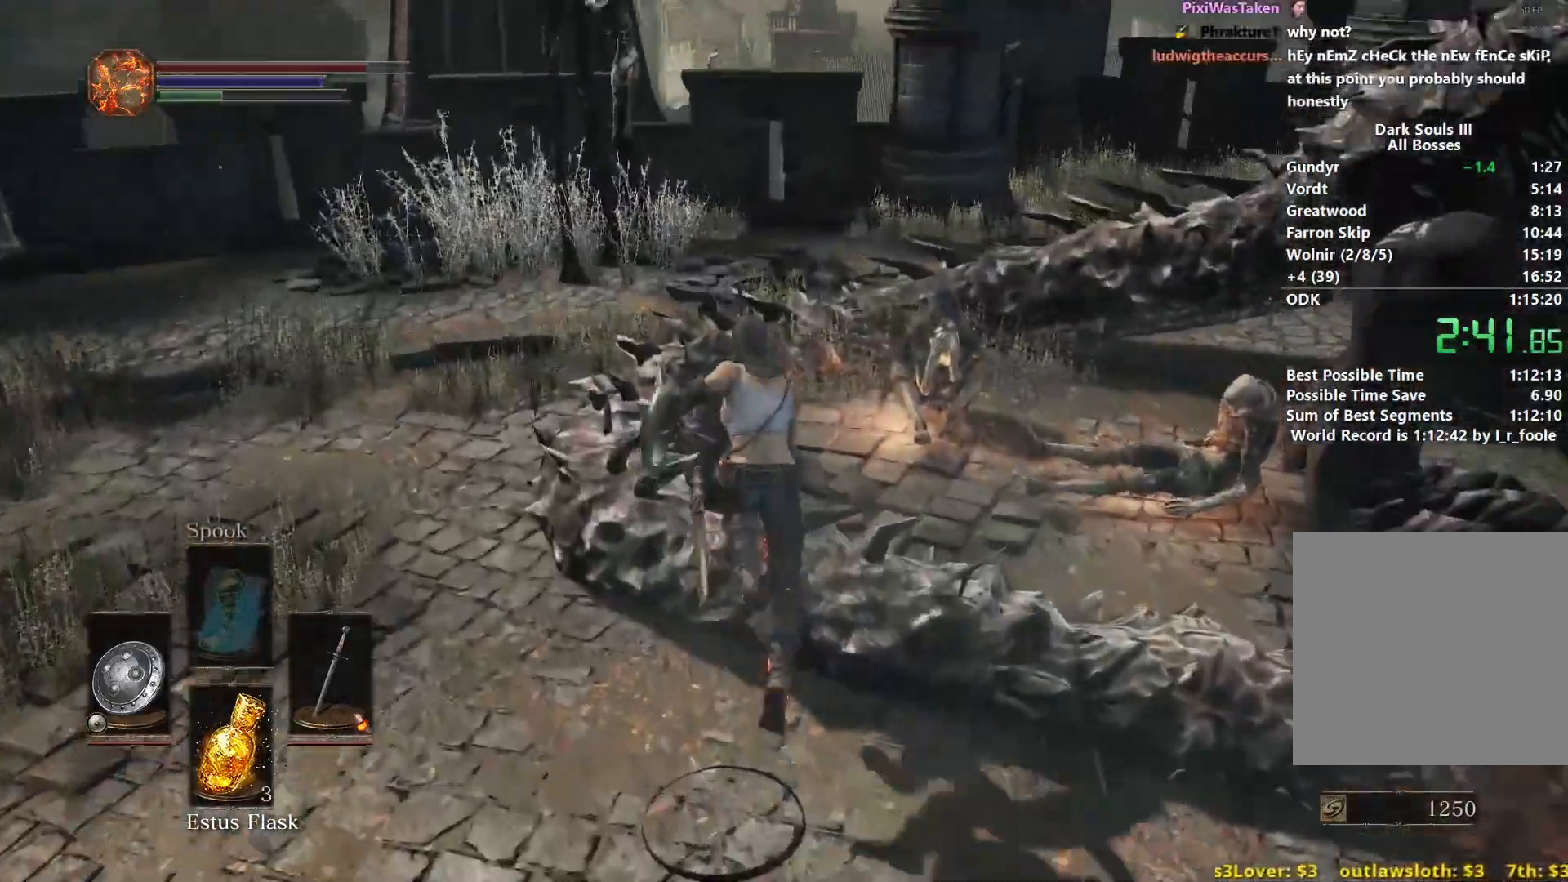
{"buttons": ["B"], "left_stick": "up", "right_stick": "down-right", "events": []}
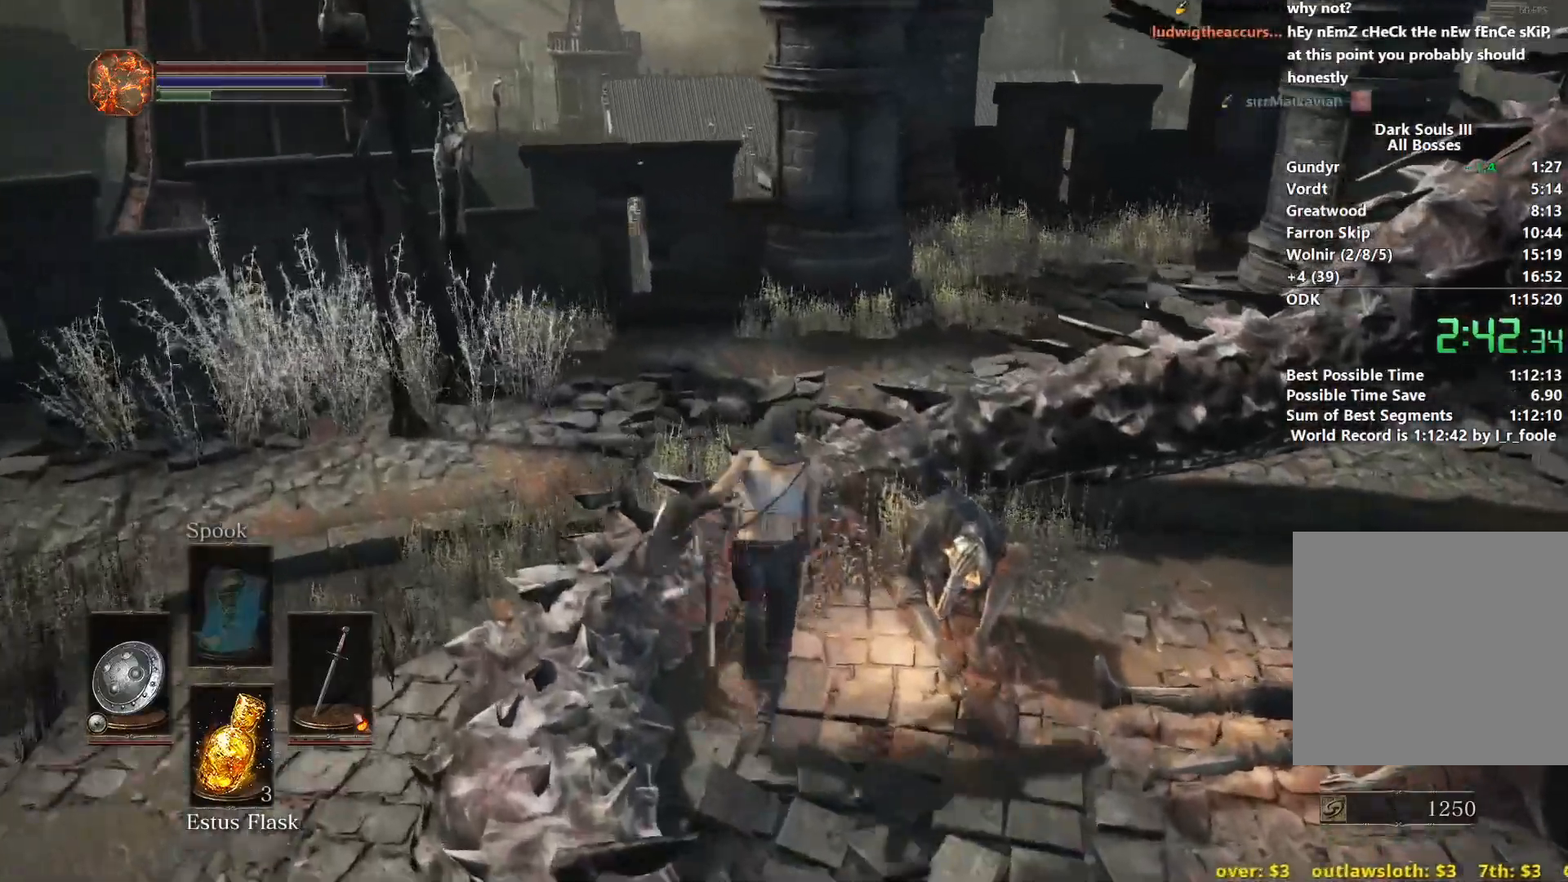
{"buttons": ["B"], "left_stick": "up", "right_stick": "down-right", "events": []}
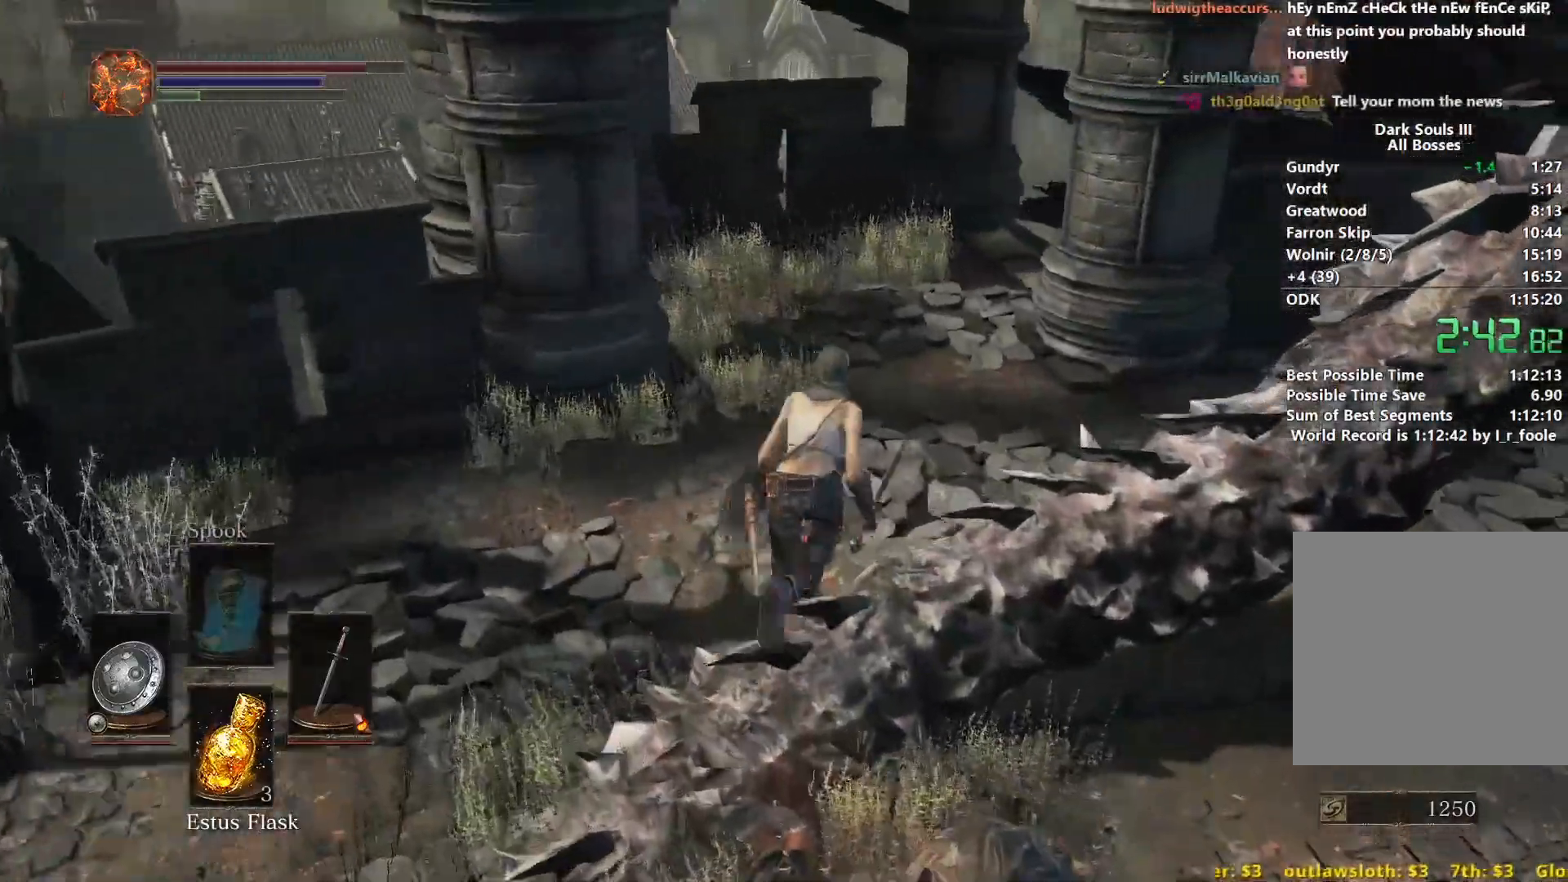
{"buttons": ["B"], "left_stick": "up", "right_stick": "down-right", "events": []}
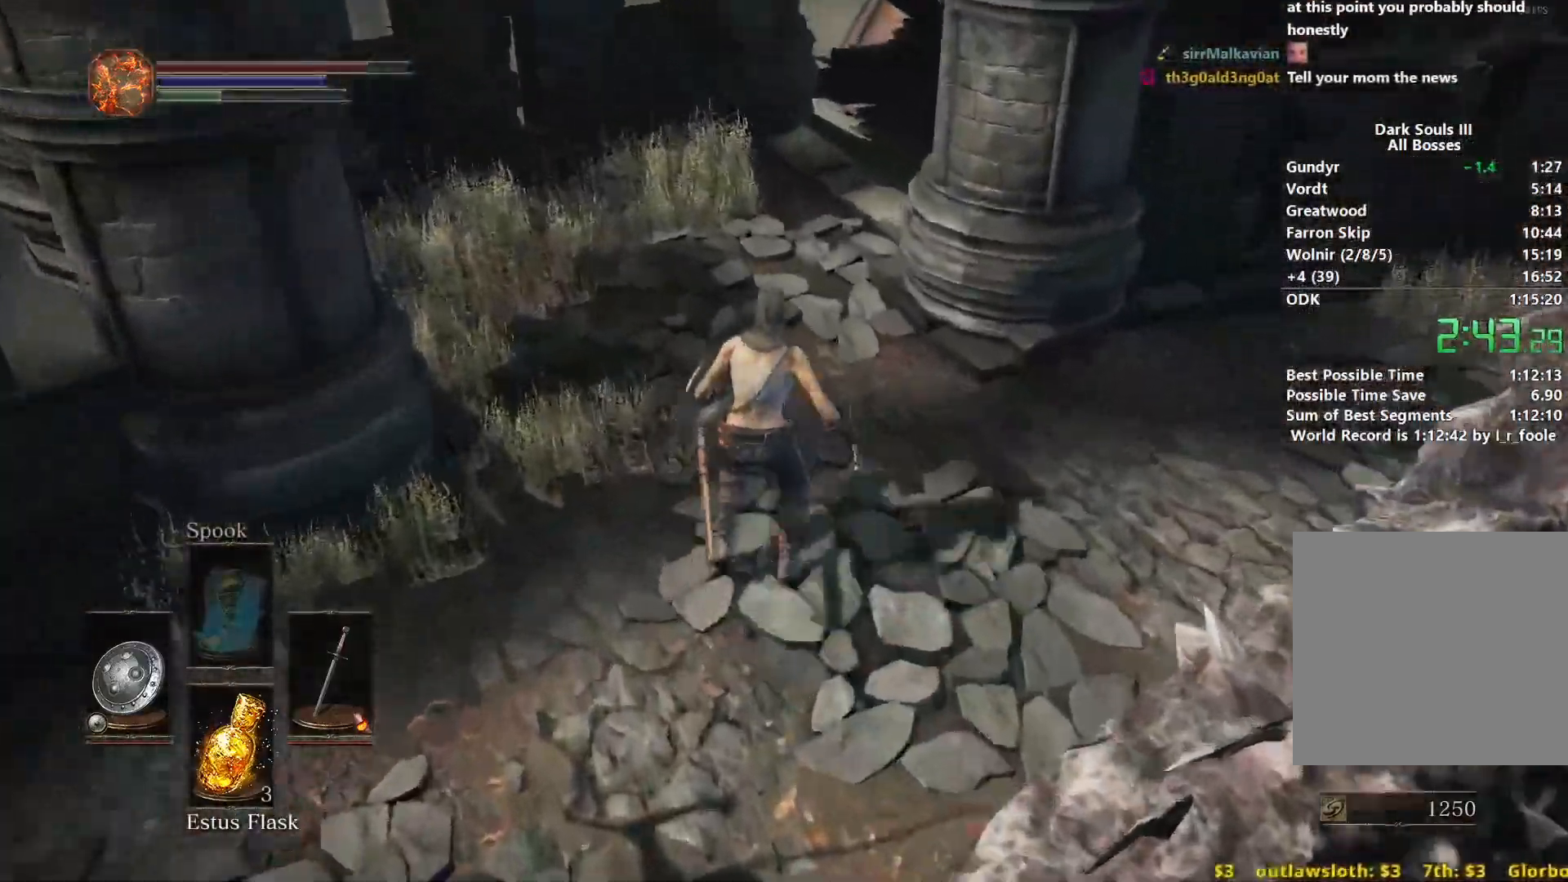
{"buttons": ["B"], "left_stick": "up", "right_stick": "down-right", "events": []}
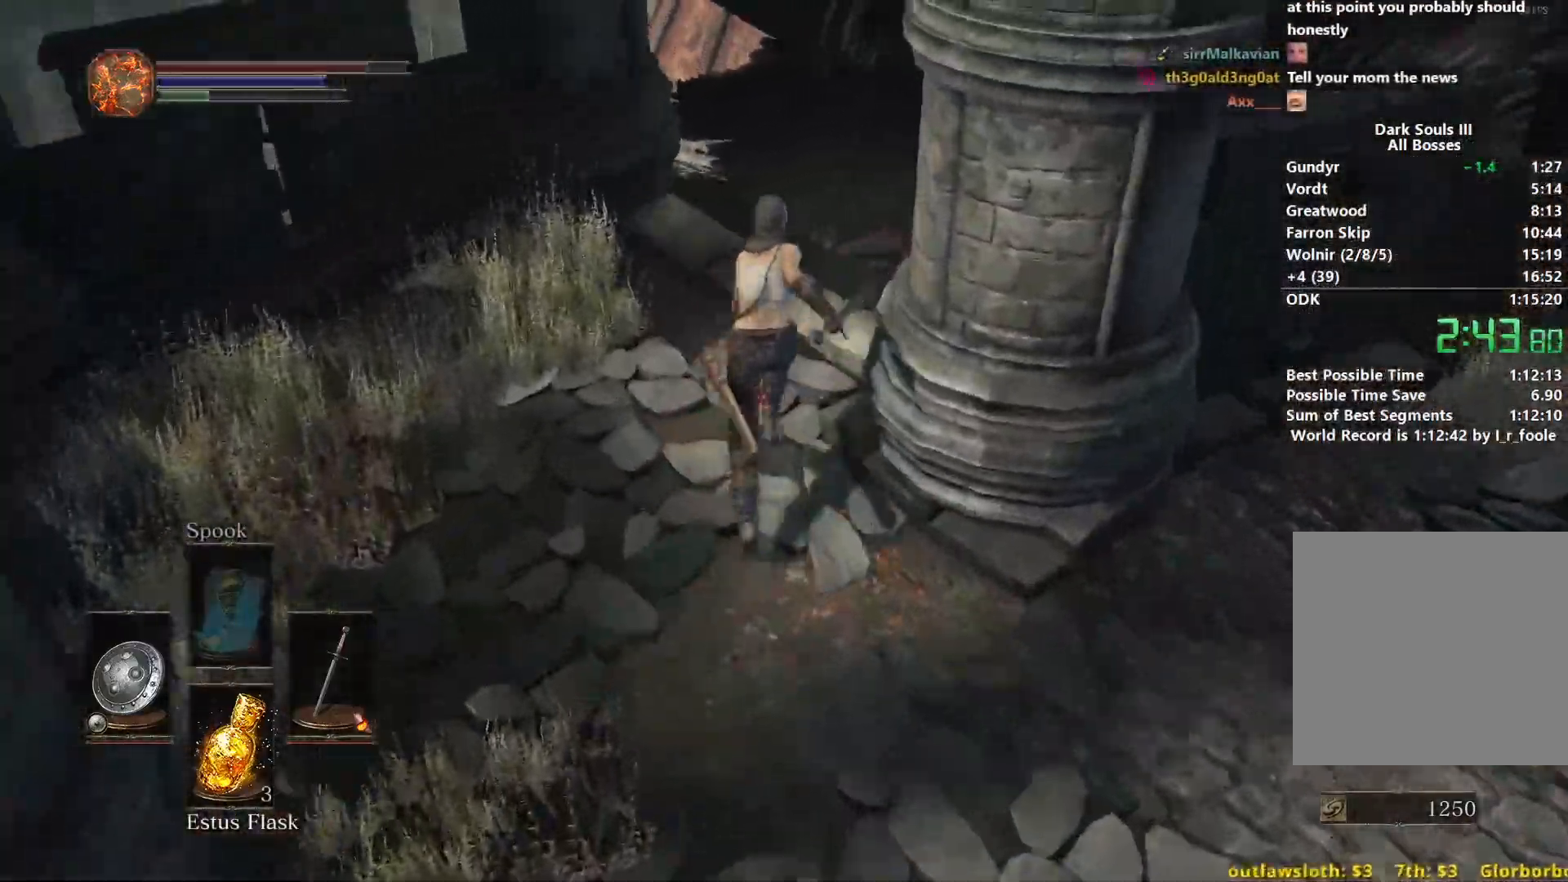
{"buttons": ["B"], "left_stick": "up-right", "right_stick": "down-right", "events": [[100, "left_stick", "up-right"]]}